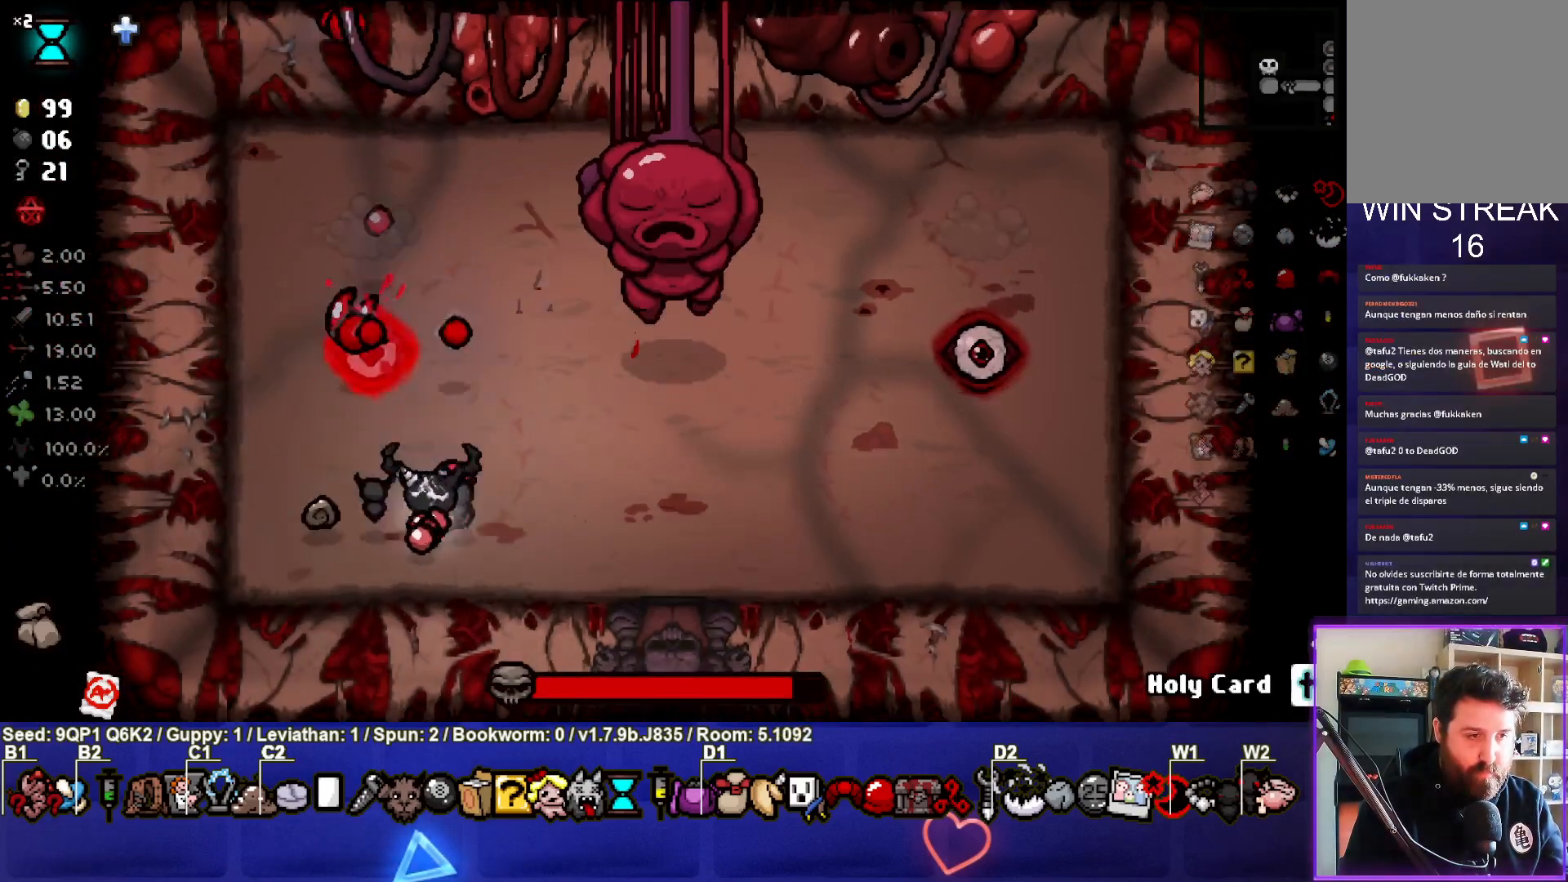
Gameplay with a controller (PlayStation layout); each line is a JSON object with the inputs held at the frame after it. "events" lists button and stick changes between this image and that frame as [ms after this image, input, new state], when the widget could be followed in between.
{"buttons": ["R3"], "left_stick": "right", "right_stick": "up", "events": [[300, "left_stick", "center"], [400, "left_stick", "right"]]}
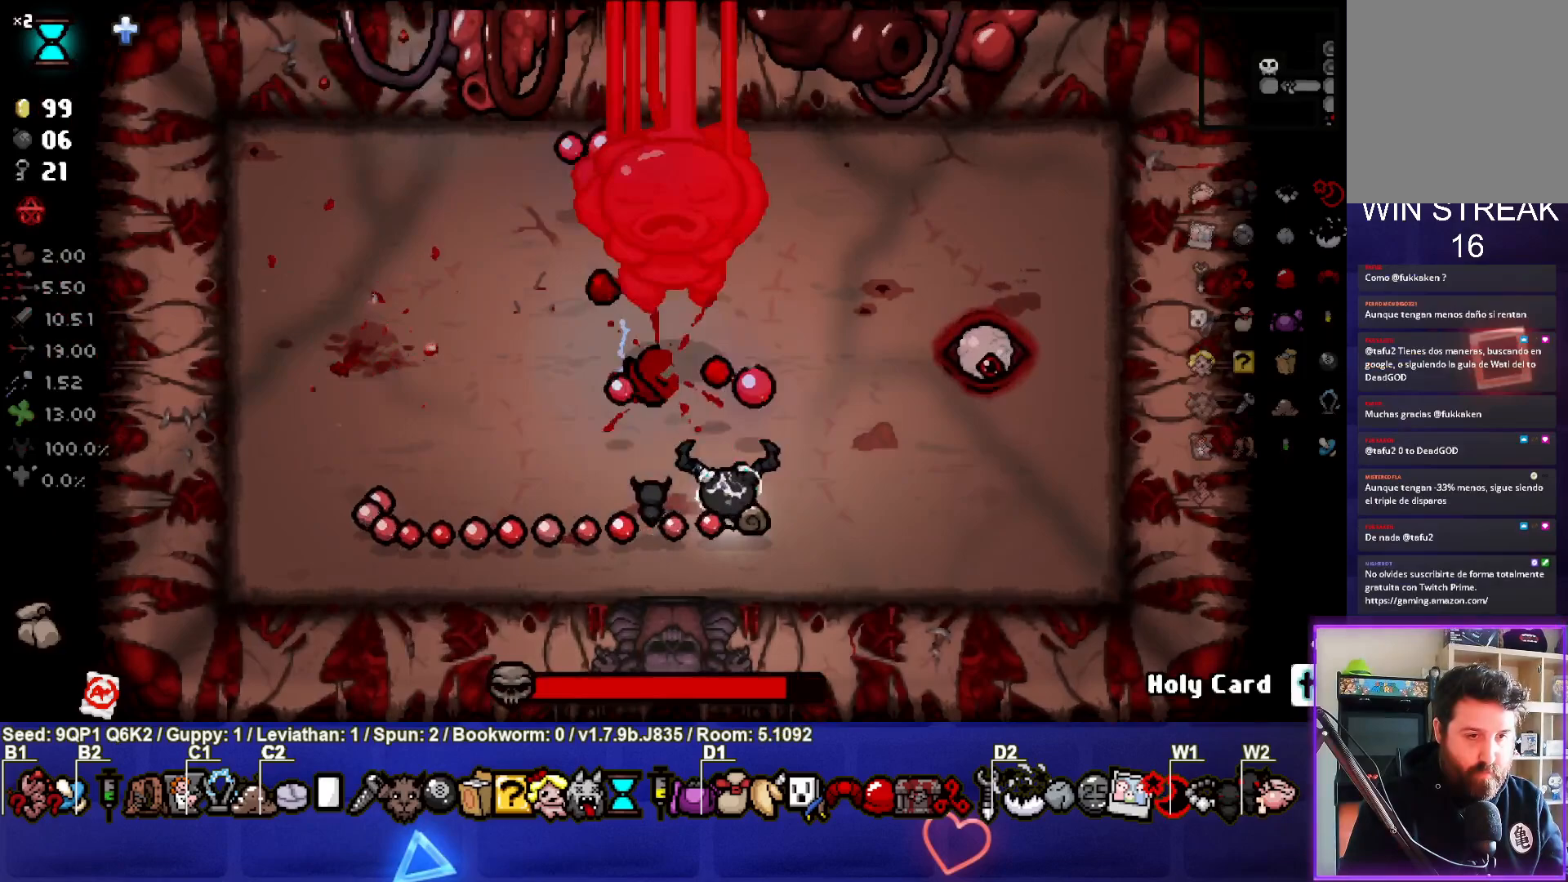
{"buttons": ["R3"], "left_stick": "down-right", "right_stick": "up", "events": [[250, "left_stick", "center"], [467, "left_stick", "down-right"]]}
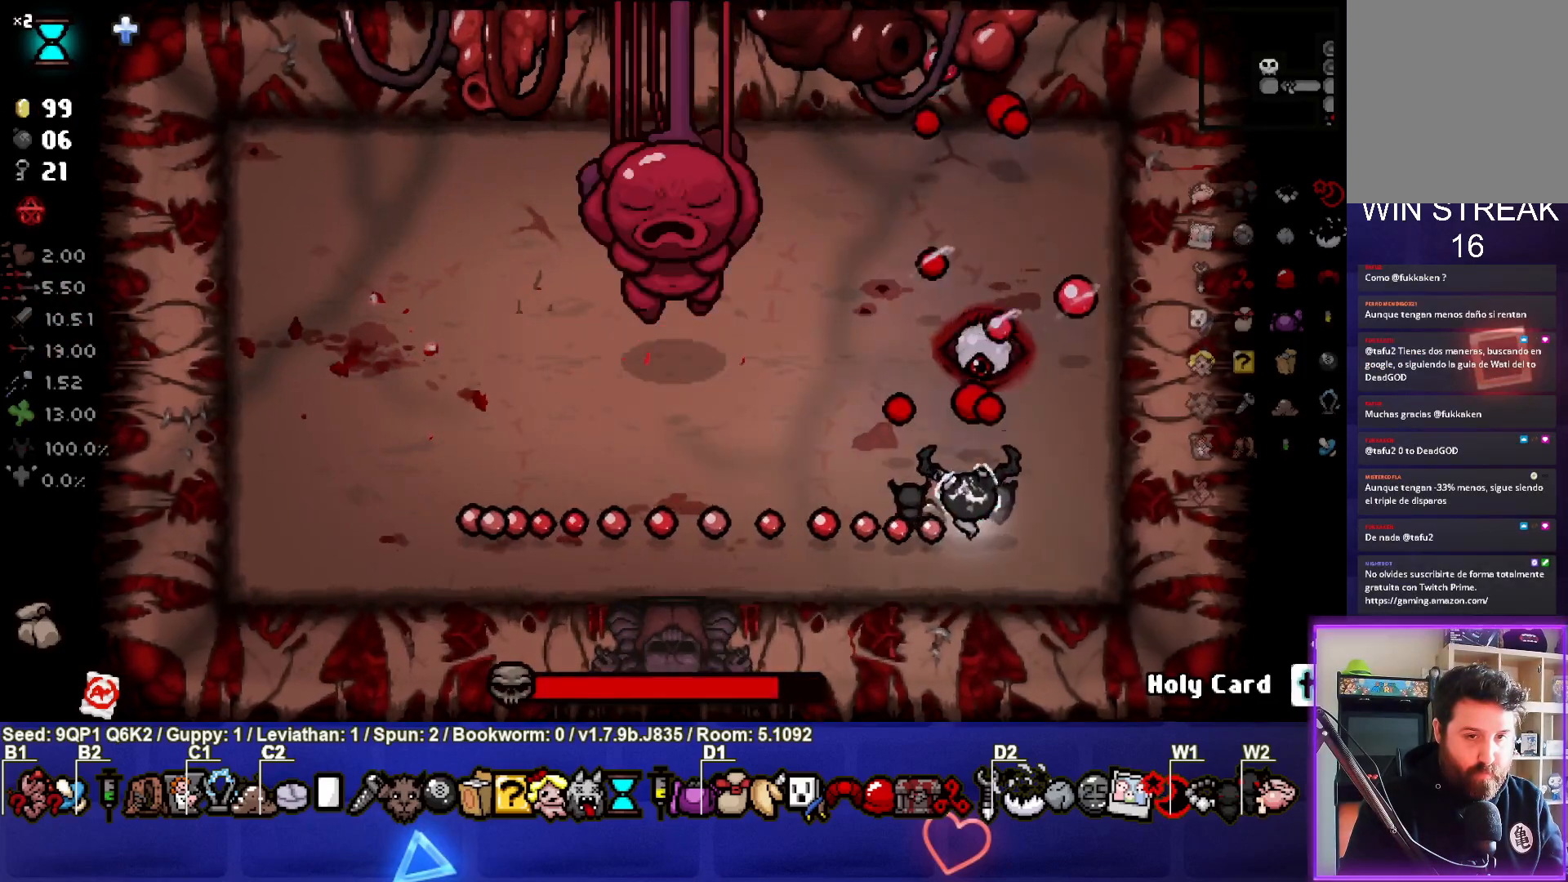
{"buttons": [], "left_stick": "up", "right_stick": "center", "events": [[117, "left_stick", "right"], [133, "R3", "up"], [217, "left_stick", "up-right"], [333, "left_stick", "center"], [450, "left_stick", "up"], [467, "right_stick", "center"]]}
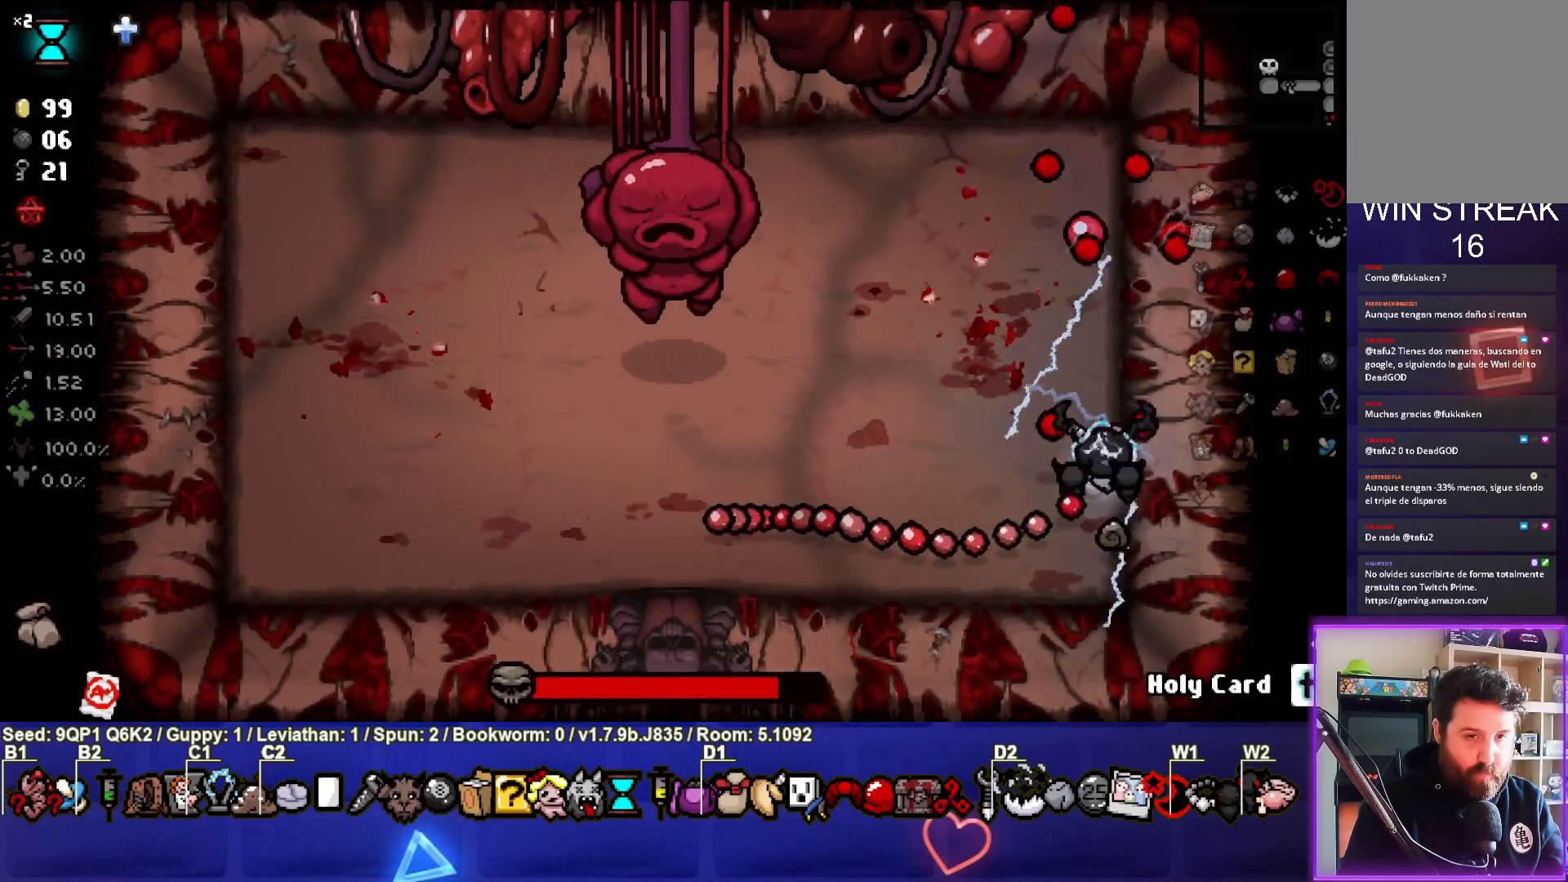
{"buttons": [], "left_stick": "center", "right_stick": "left", "events": [[83, "left_stick", "left"], [117, "right_stick", "left"], [250, "left_stick", "center"]]}
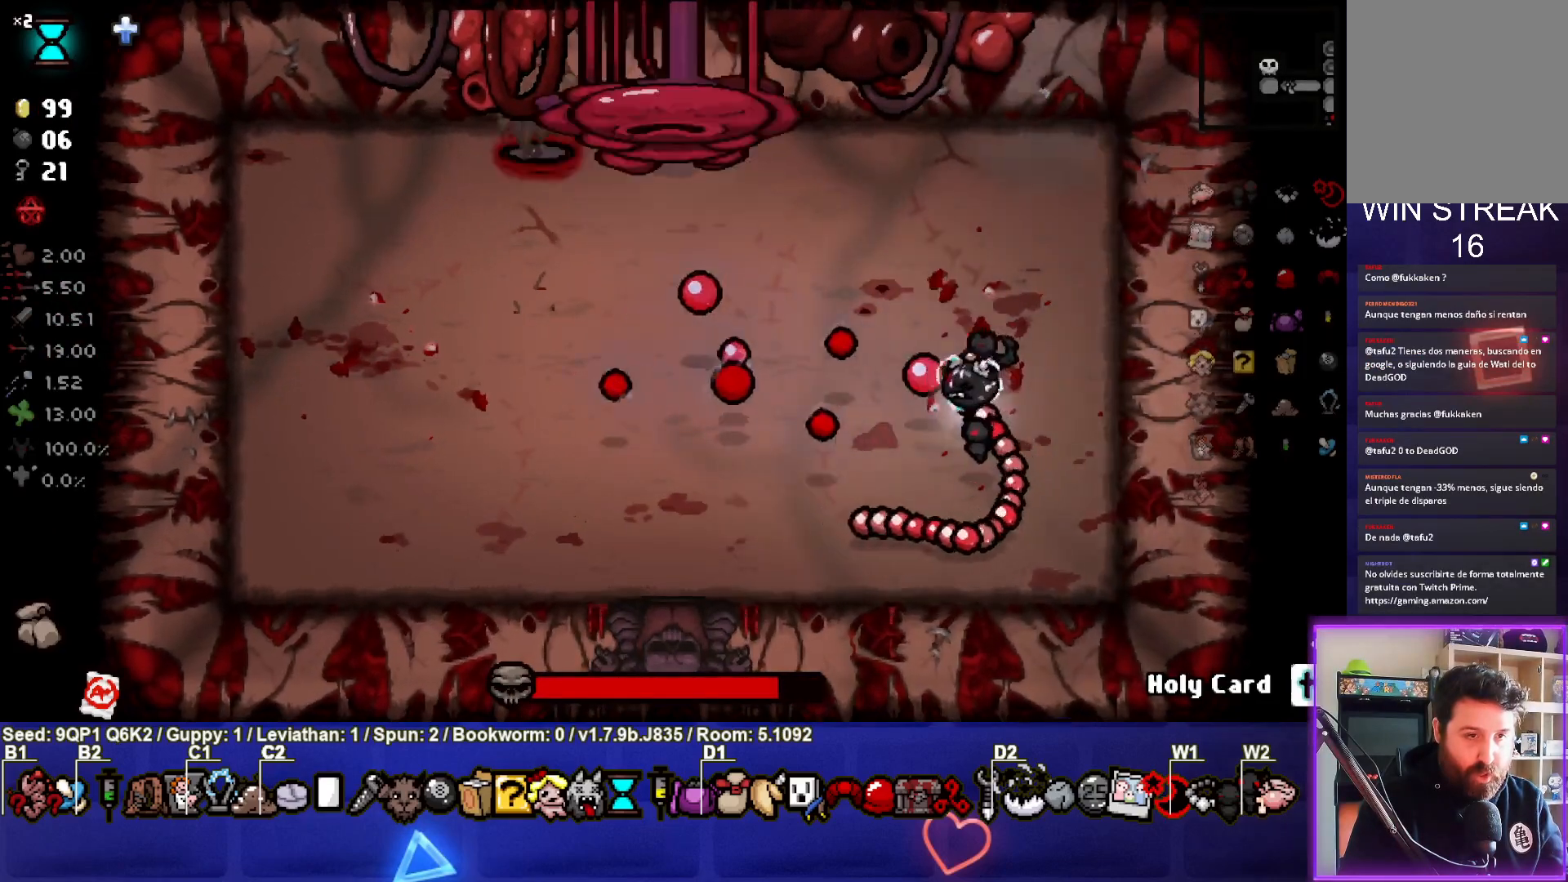
{"buttons": [], "left_stick": "center", "right_stick": "left", "events": [[250, "left_stick", "up-left"], [483, "left_stick", "center"]]}
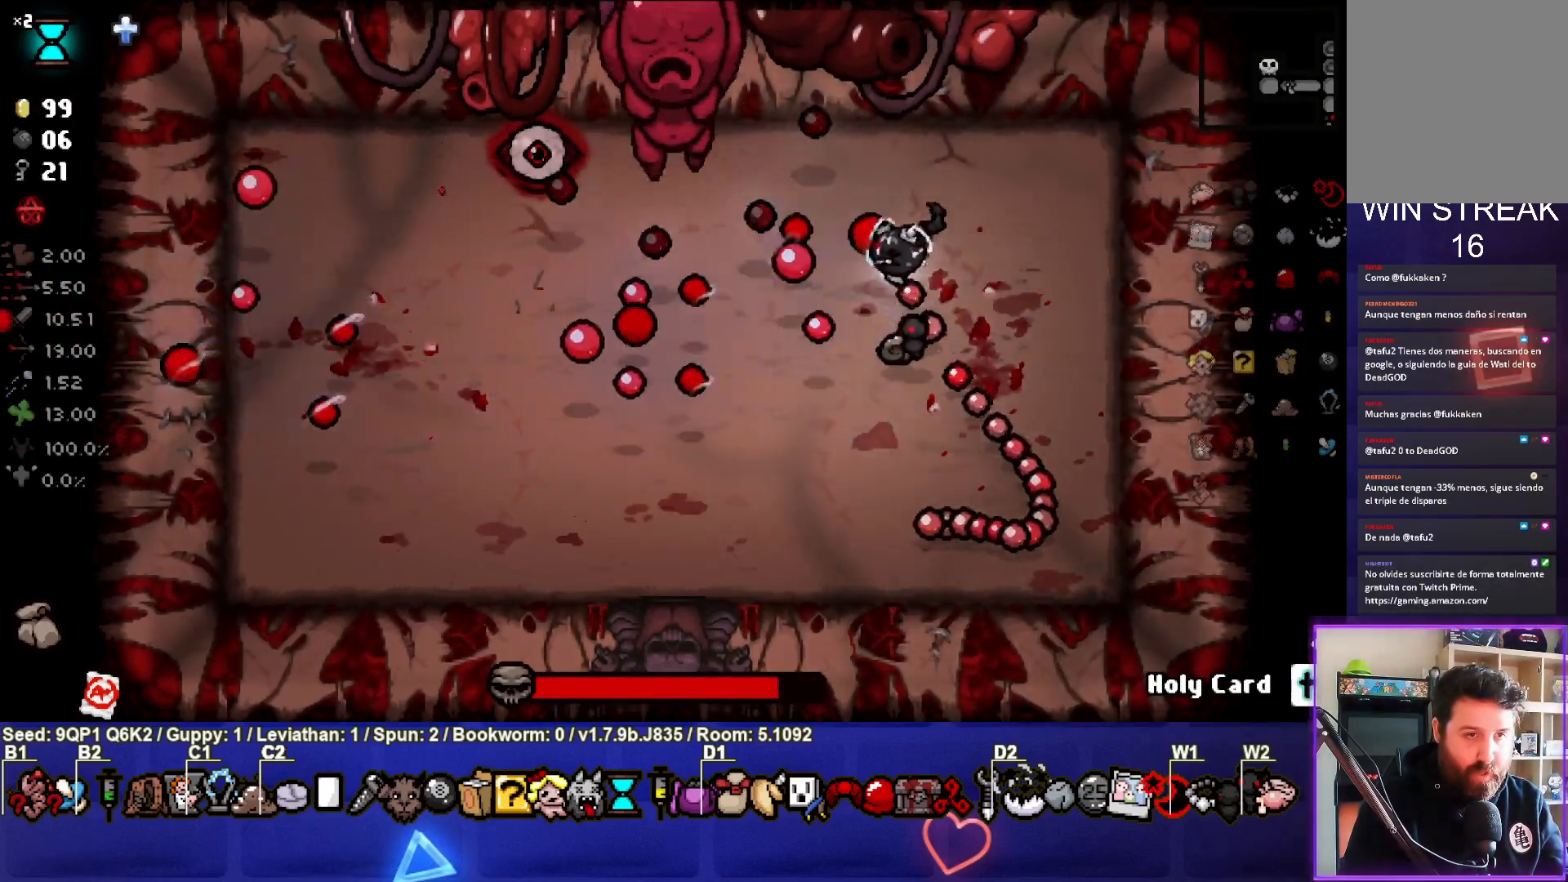
{"buttons": [], "left_stick": "down-right", "right_stick": "left", "events": [[33, "left_stick", "right"], [217, "left_stick", "center"], [333, "left_stick", "down-right"]]}
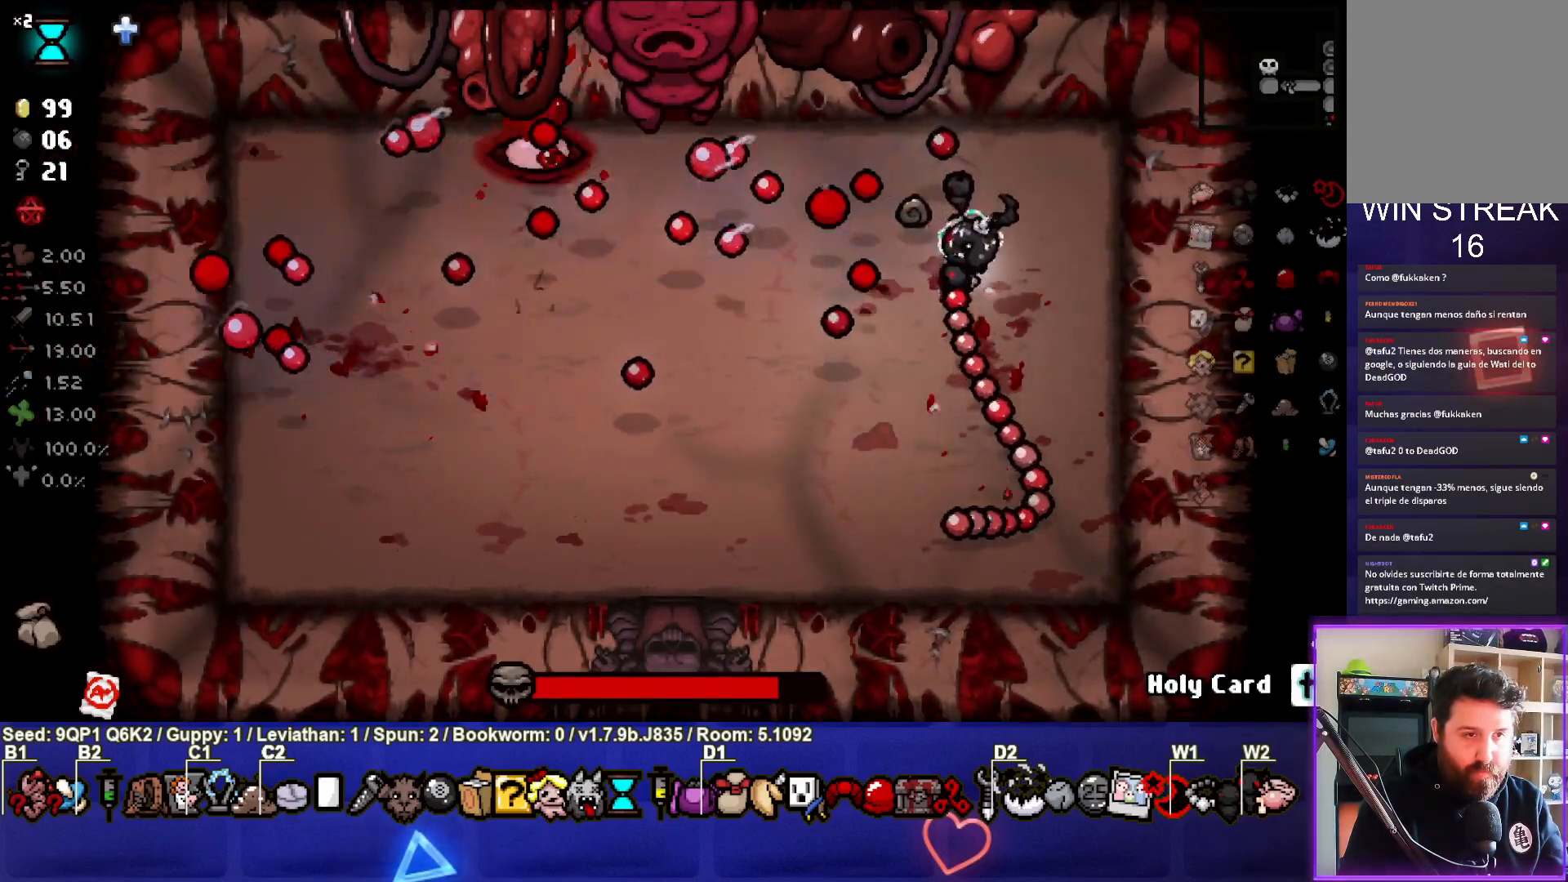
{"buttons": [], "left_stick": "up", "right_stick": "left", "events": [[317, "left_stick", "up"]]}
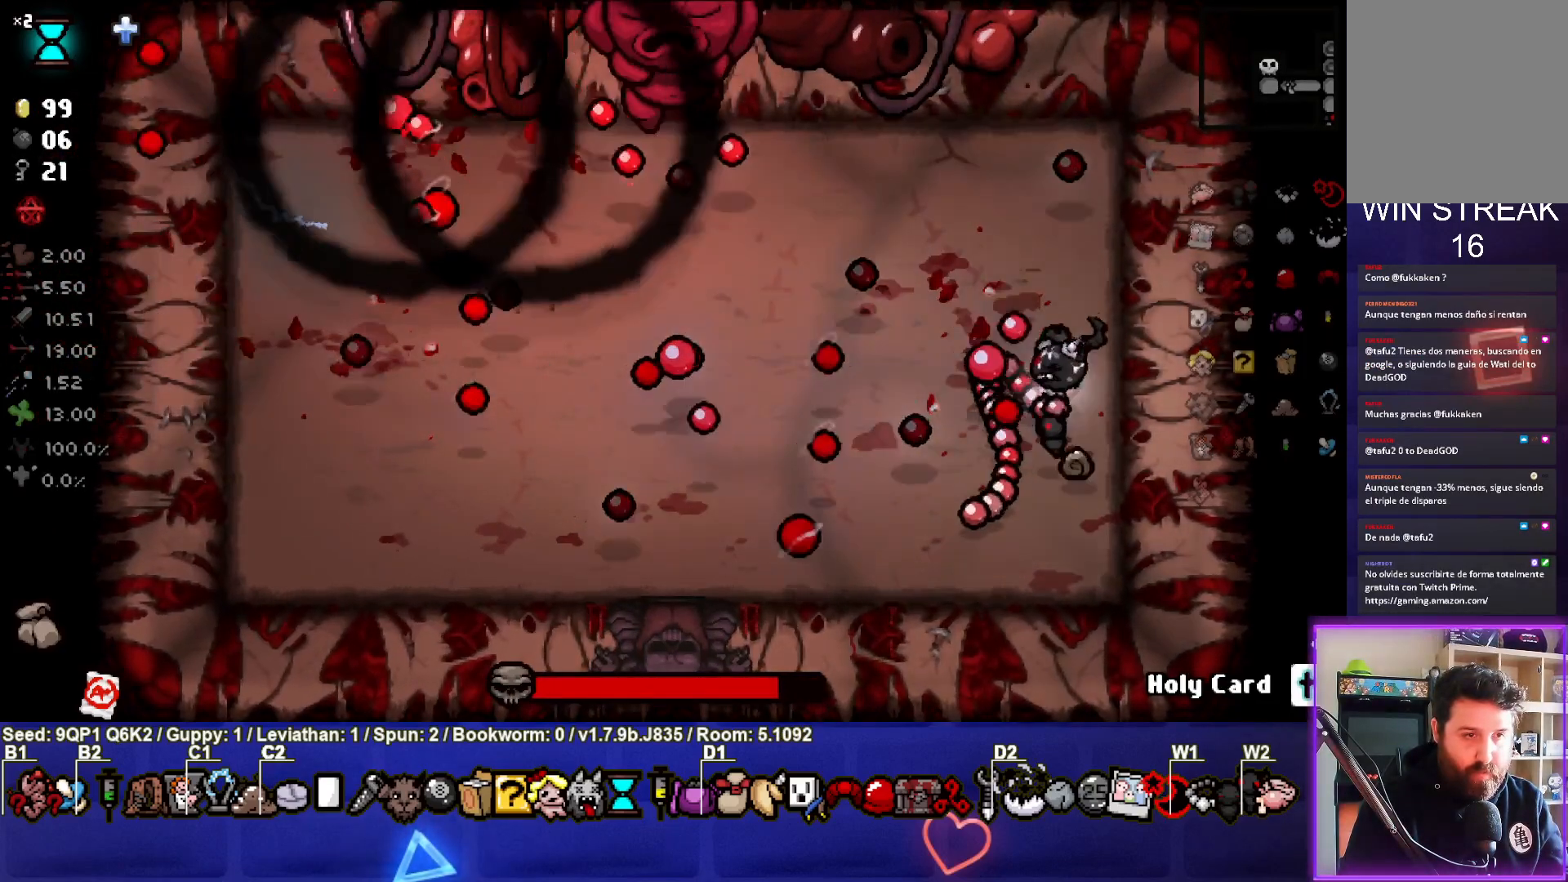
{"buttons": [], "left_stick": "right", "right_stick": "left", "events": [[17, "left_stick", "center"], [367, "left_stick", "right"]]}
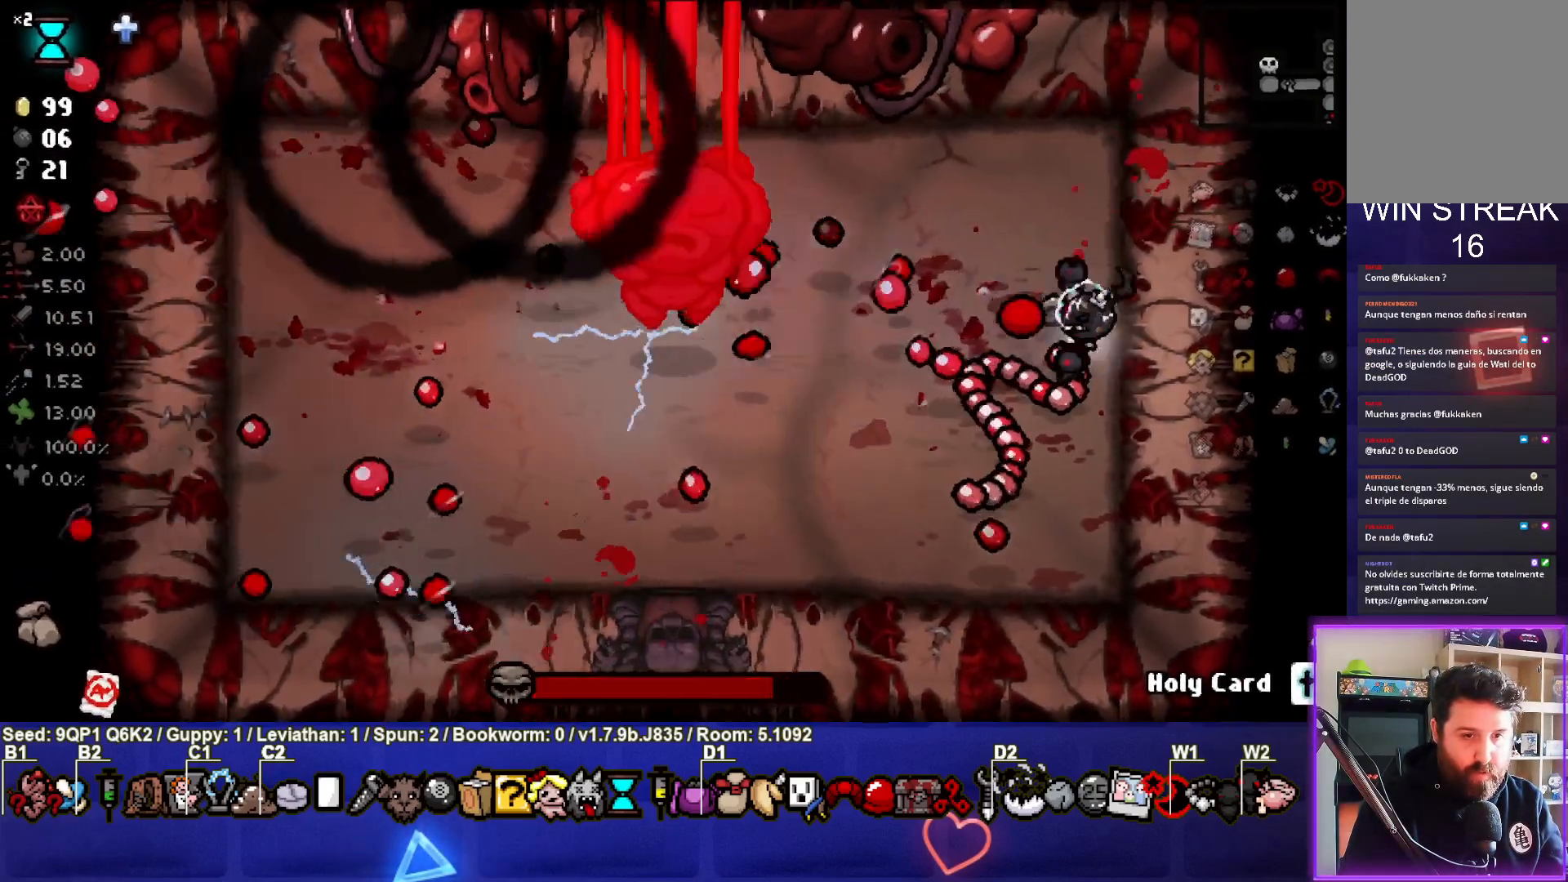
{"buttons": [], "left_stick": "center", "right_stick": "left", "events": [[17, "left_stick", "center"], [200, "left_stick", "down"], [300, "left_stick", "center"]]}
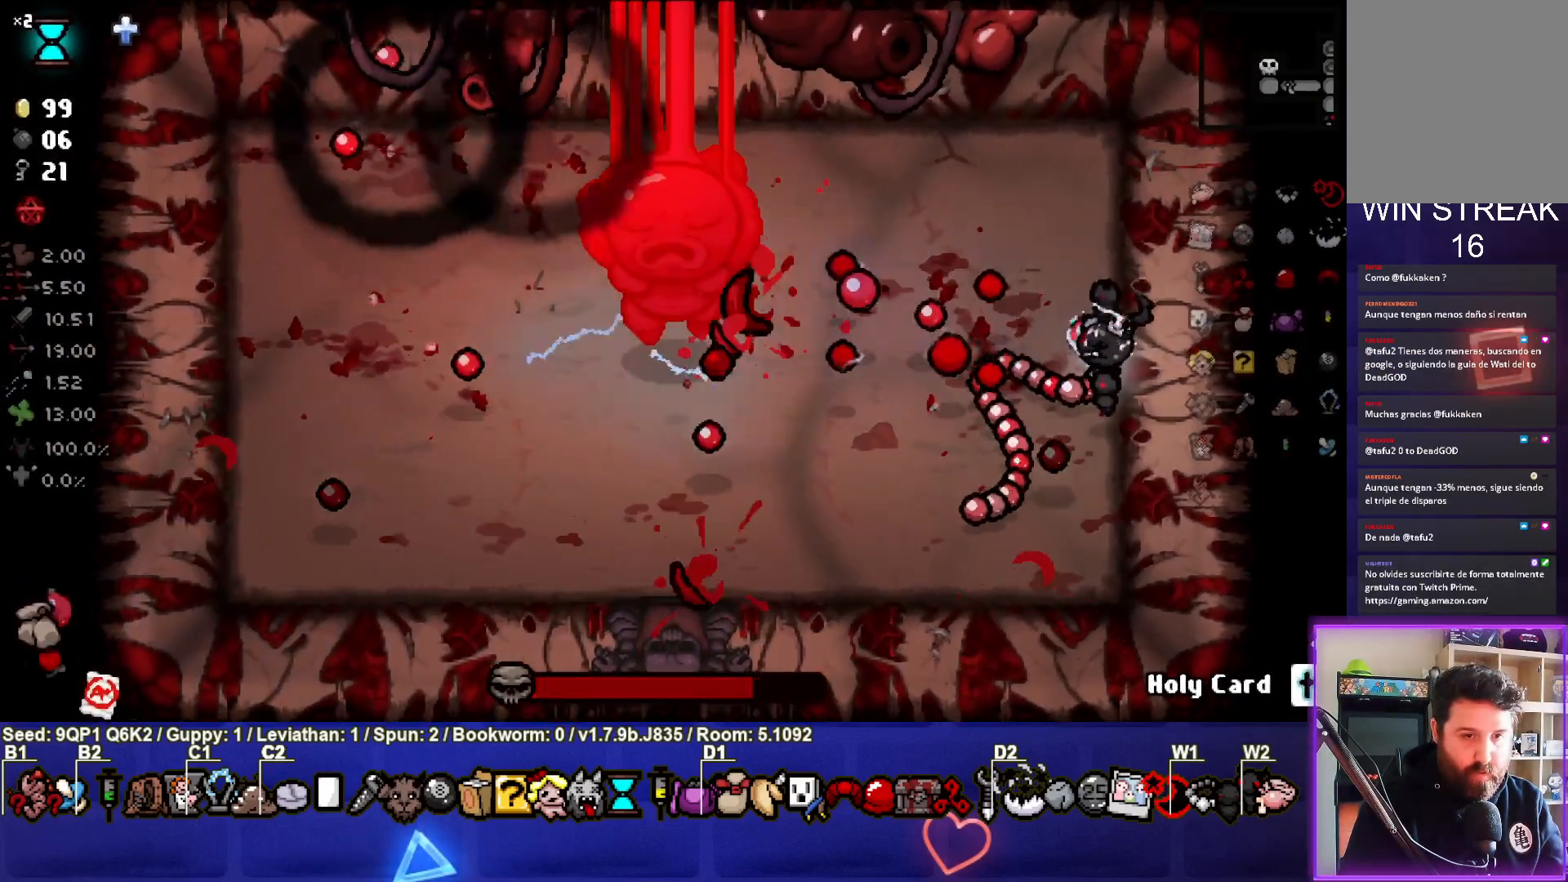
{"buttons": [], "left_stick": "up-left", "right_stick": "left", "events": [[117, "left_stick", "up"], [250, "left_stick", "center"], [300, "left_stick", "up-left"]]}
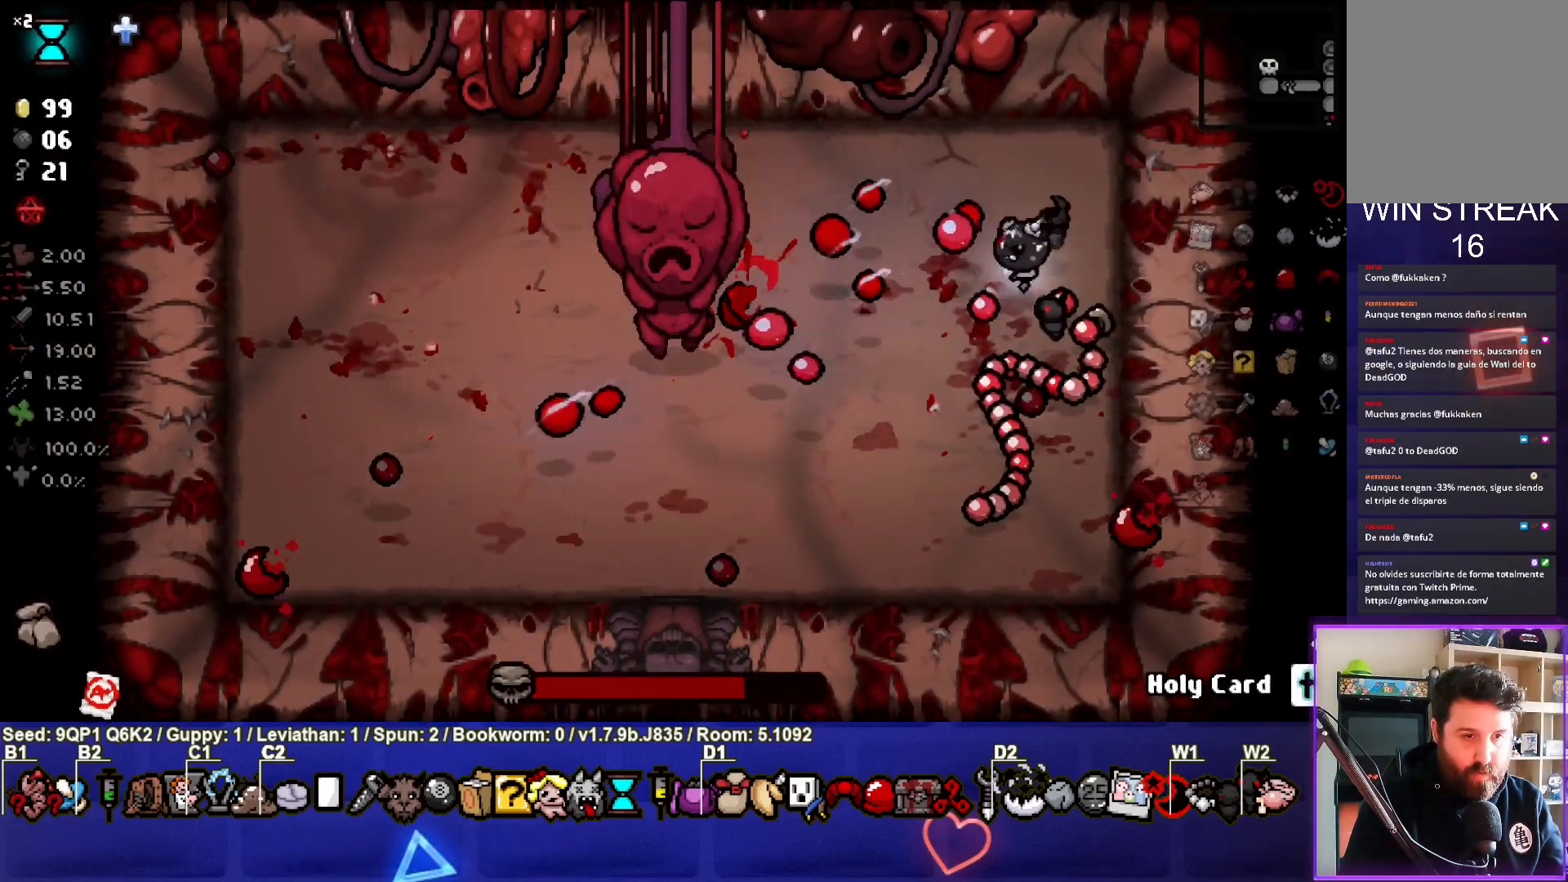
{"buttons": [], "left_stick": "right", "right_stick": "left", "events": [[33, "left_stick", "down-left"], [183, "left_stick", "down-right"], [283, "left_stick", "center"], [400, "left_stick", "right"]]}
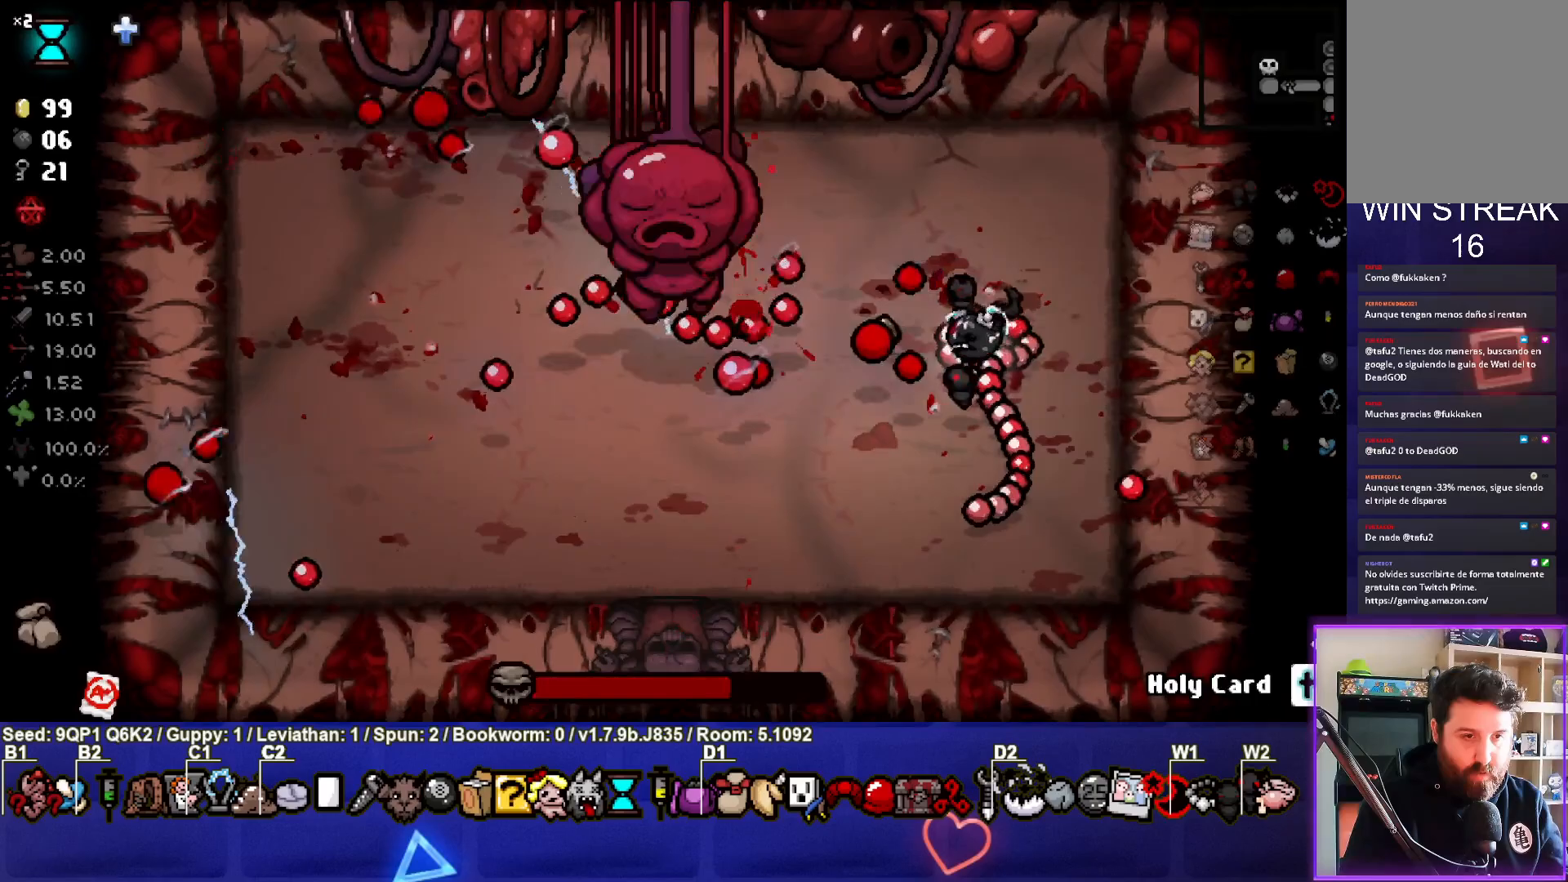
{"buttons": [], "left_stick": "center", "right_stick": "left", "events": [[17, "left_stick", "center"], [100, "left_stick", "left"], [200, "left_stick", "center"], [283, "left_stick", "right"], [400, "left_stick", "center"]]}
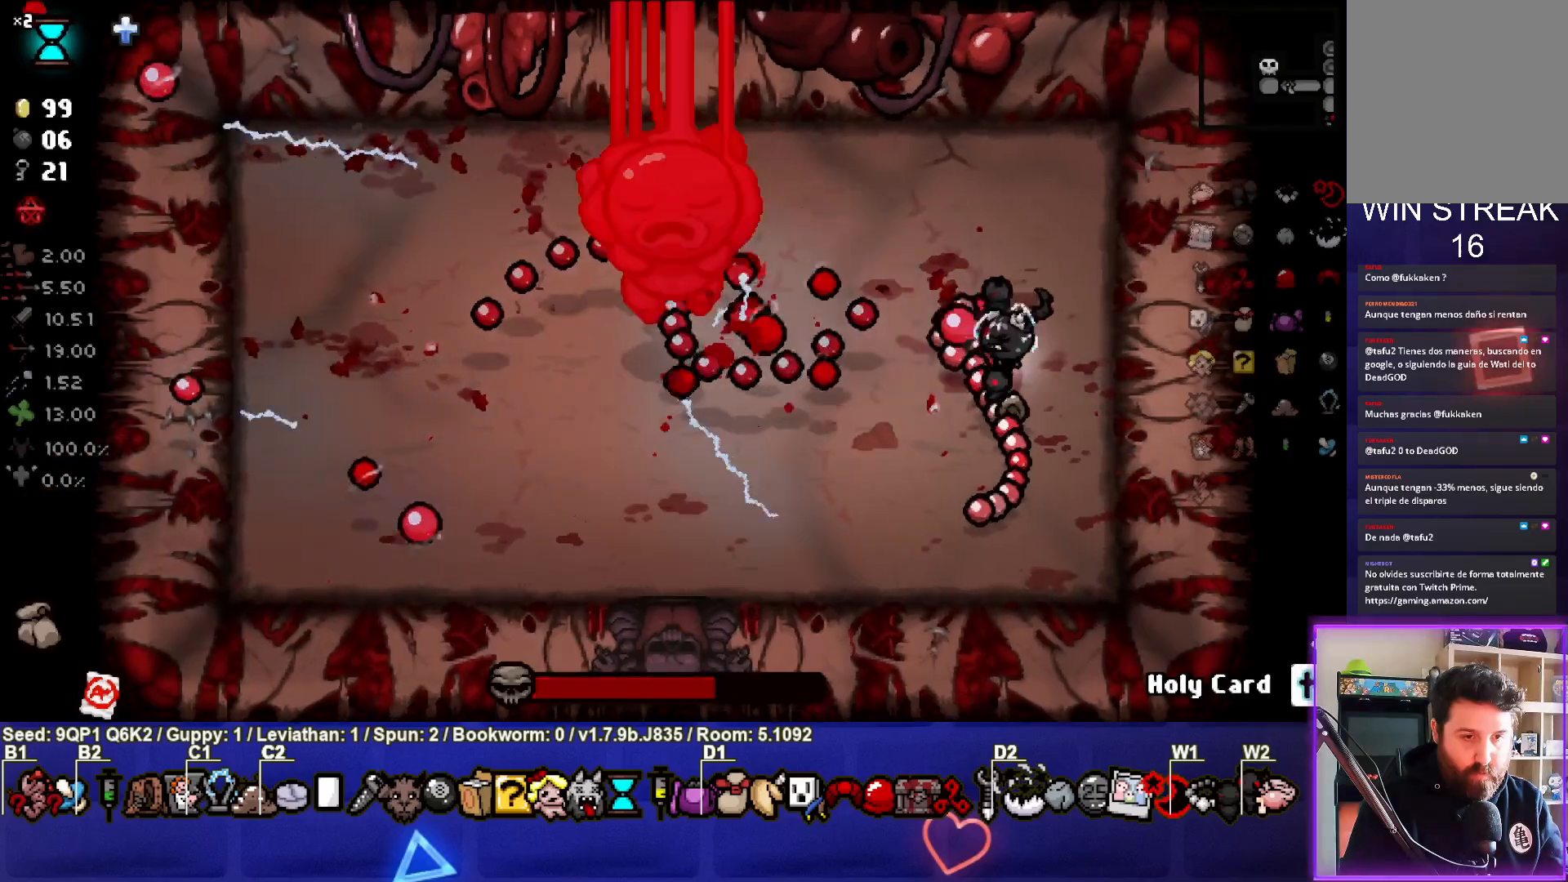
{"buttons": [], "left_stick": "up", "right_stick": "left", "events": [[100, "left_stick", "right"], [250, "left_stick", "center"], [317, "left_stick", "up-right"], [433, "left_stick", "up"]]}
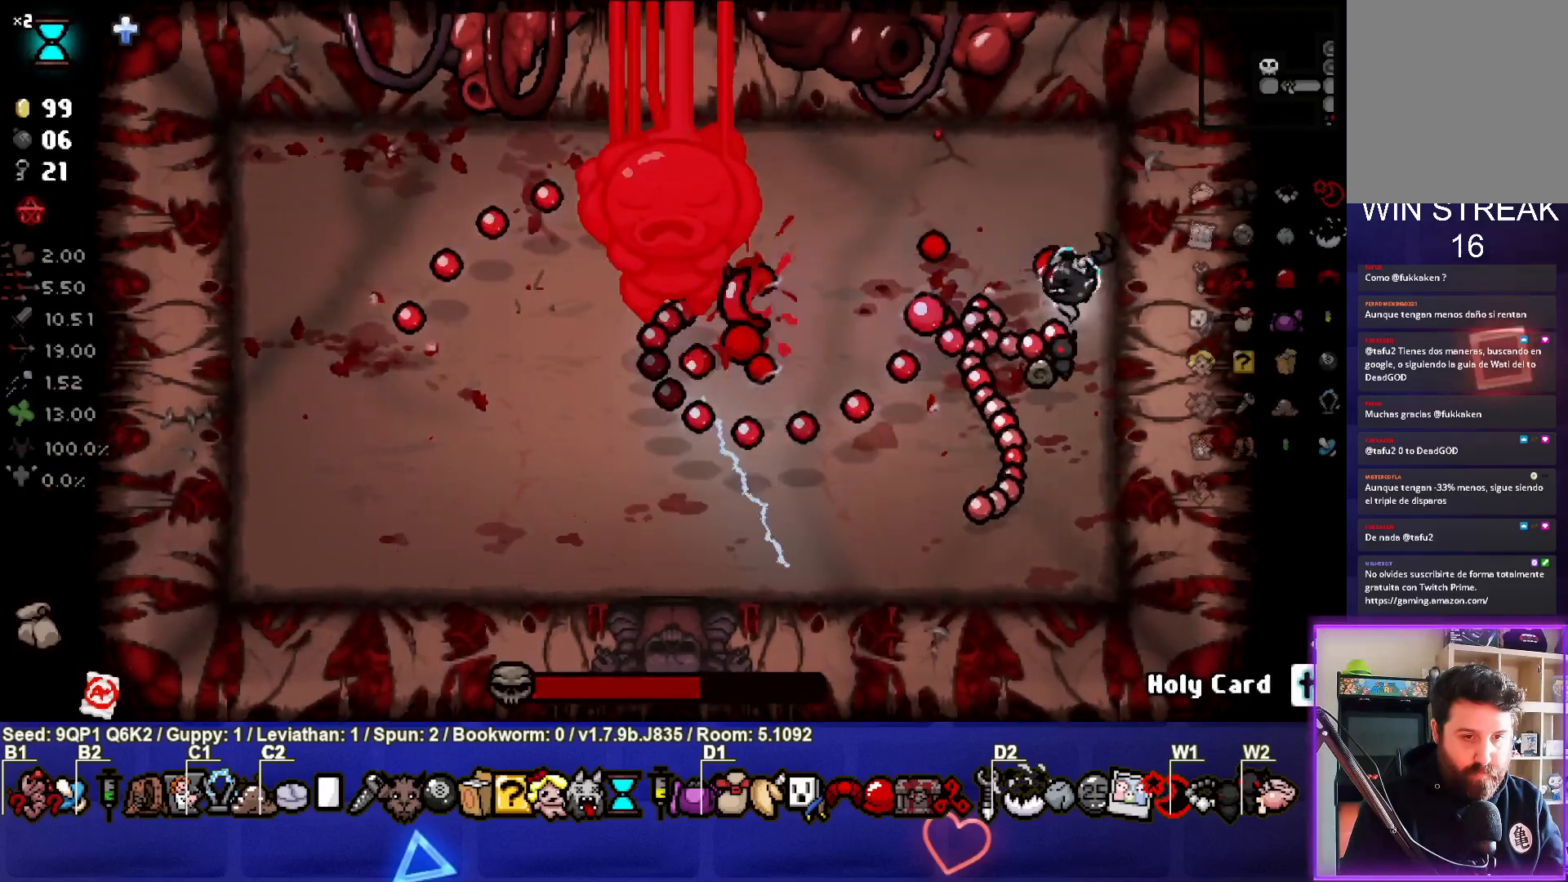
{"buttons": [], "left_stick": "down-right", "right_stick": "left", "events": [[33, "left_stick", "up-left"], [133, "left_stick", "left"], [367, "left_stick", "center"], [467, "left_stick", "down-right"]]}
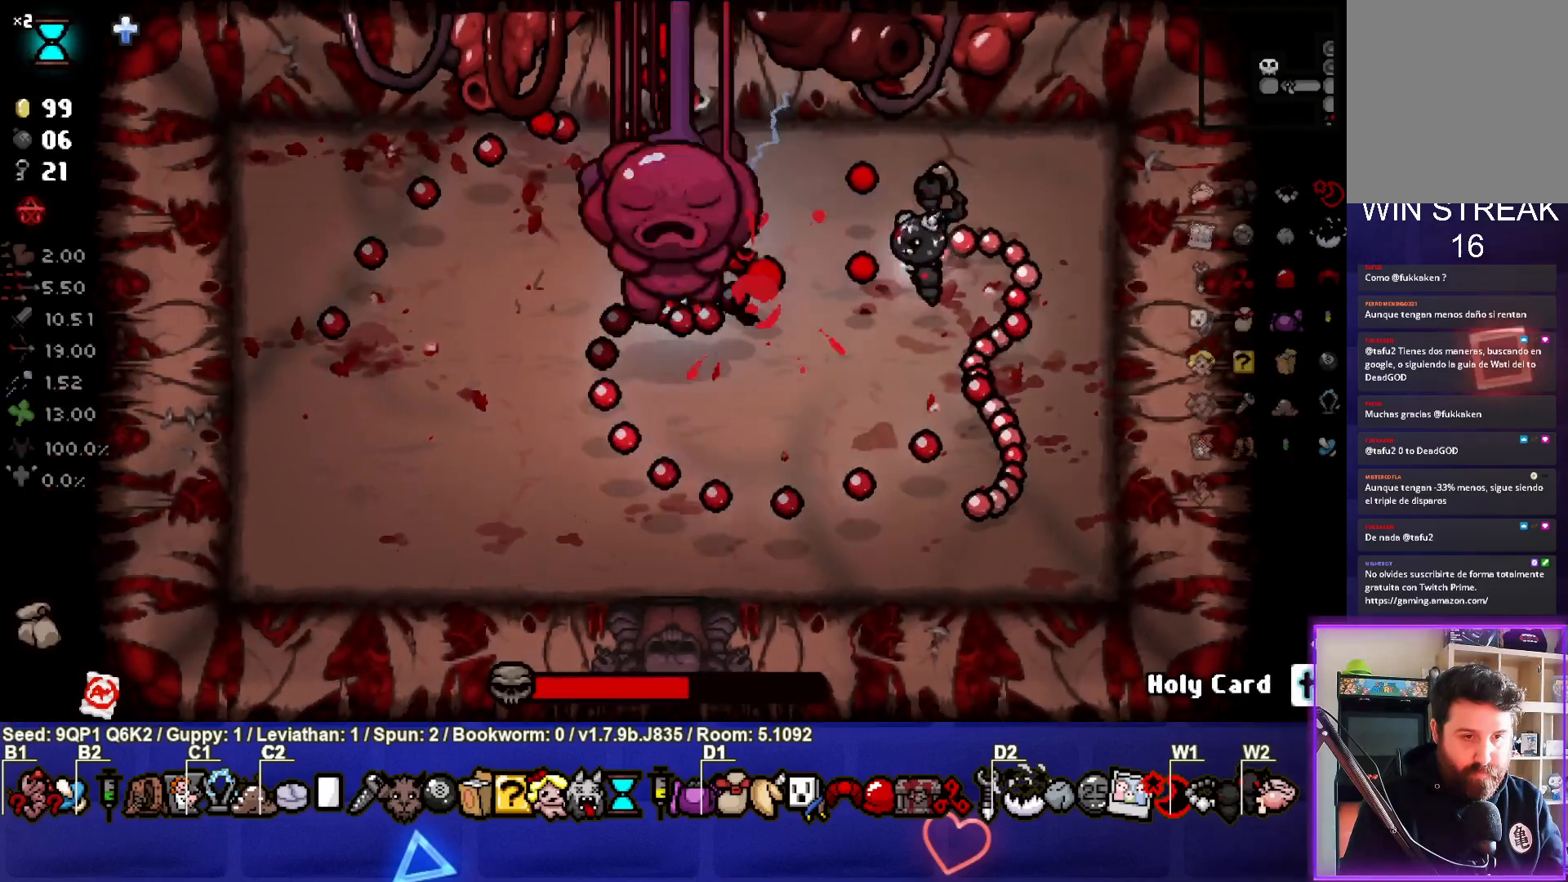
{"buttons": [], "left_stick": "center", "right_stick": "left", "events": [[117, "left_stick", "center"], [300, "left_stick", "down-right"], [433, "left_stick", "center"]]}
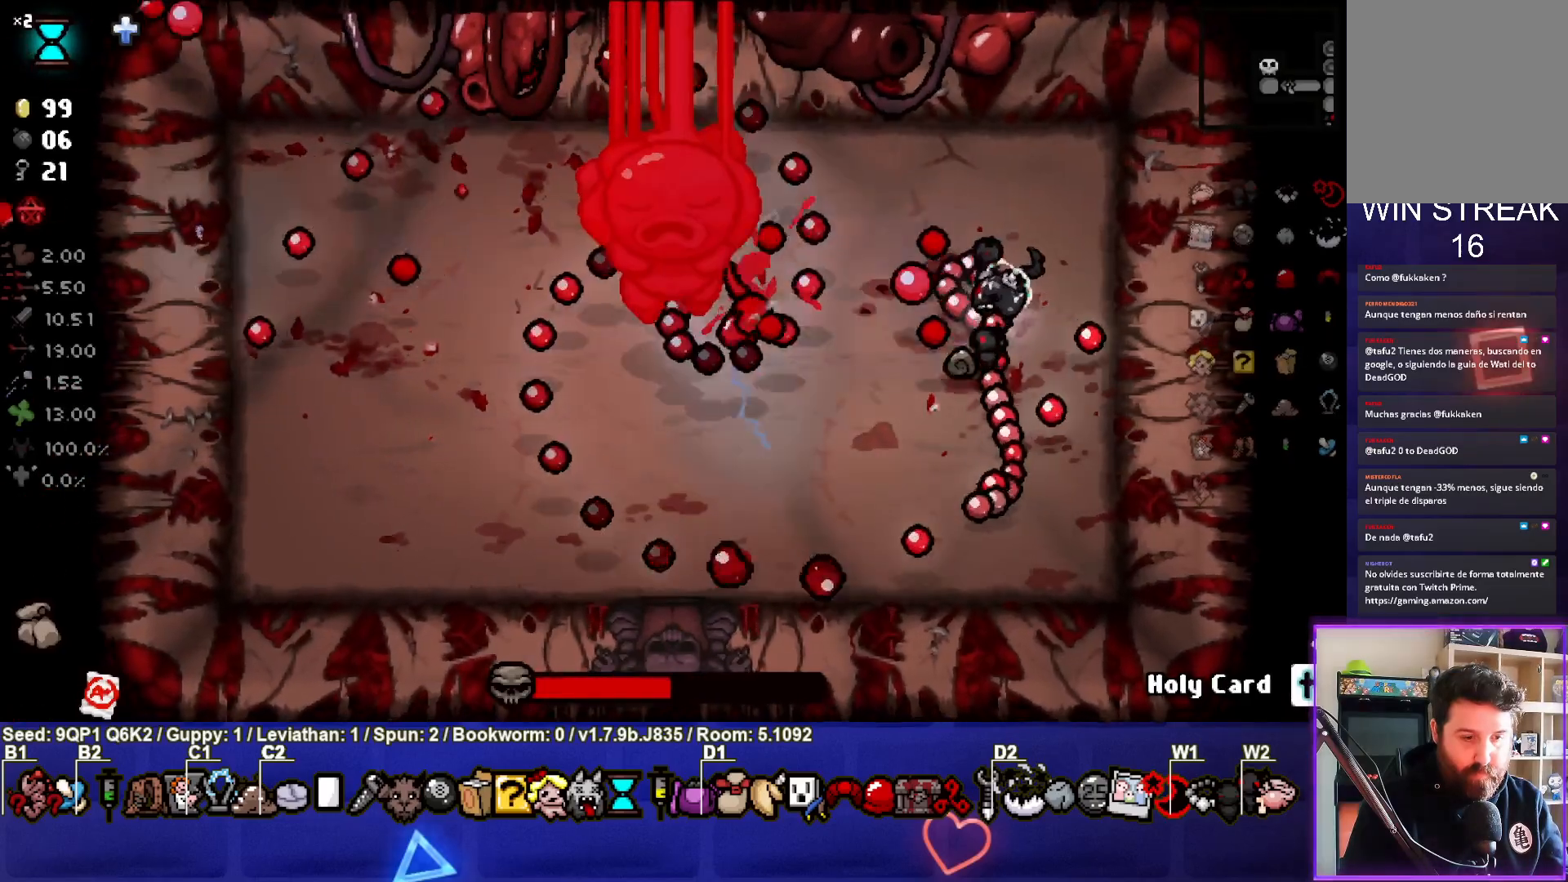
{"buttons": [], "left_stick": "right", "right_stick": "left", "events": [[367, "left_stick", "right"]]}
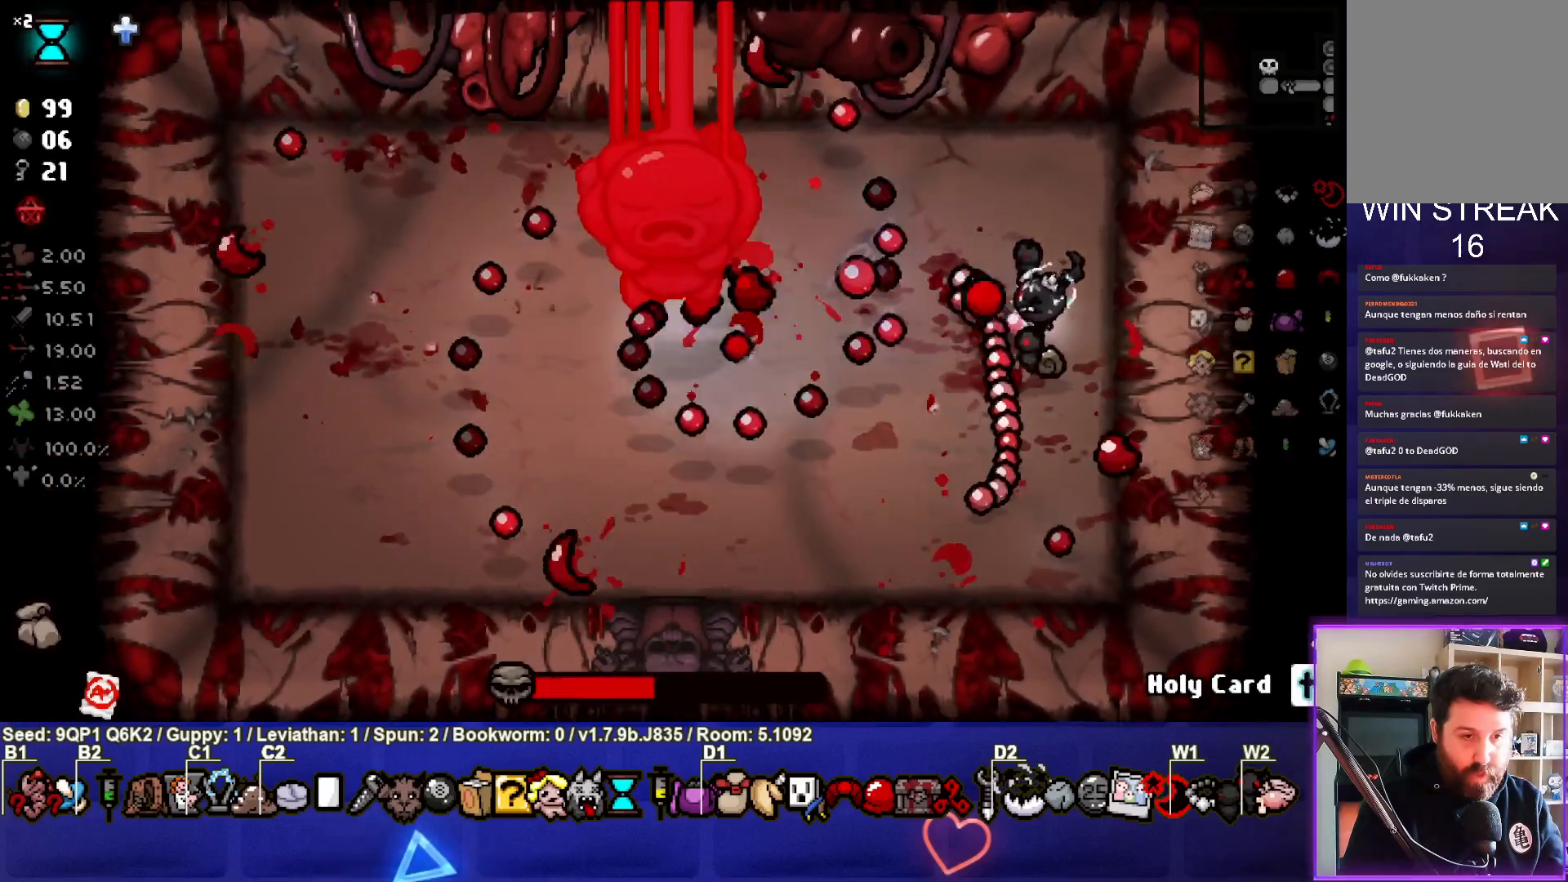
{"buttons": [], "left_stick": "center", "right_stick": "left", "events": [[83, "left_stick", "down-right"], [183, "left_stick", "center"]]}
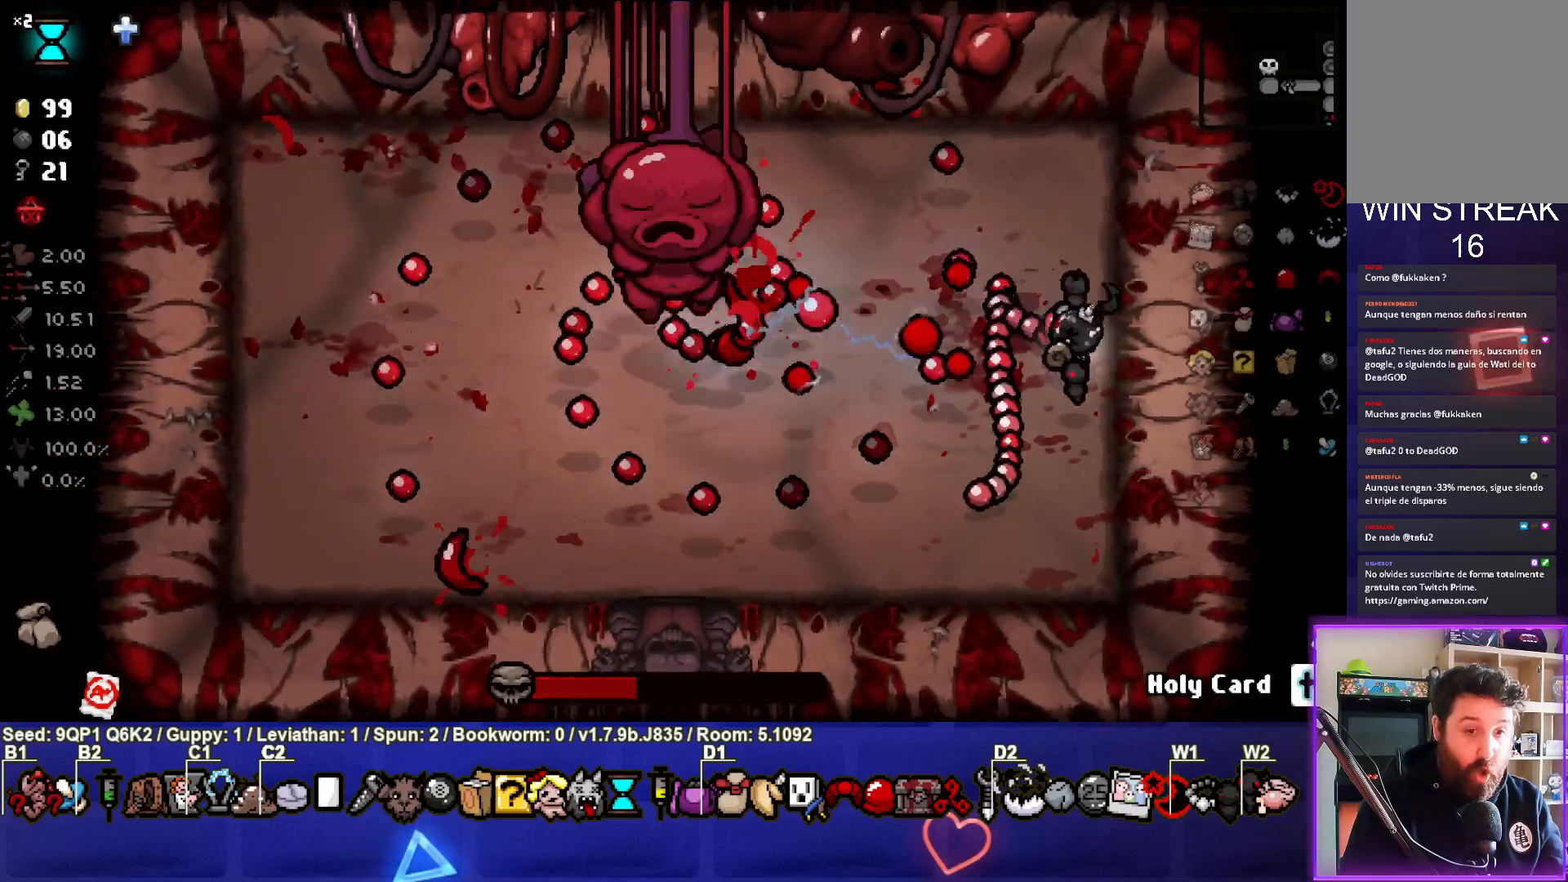
{"buttons": [], "left_stick": "center", "right_stick": "left", "events": []}
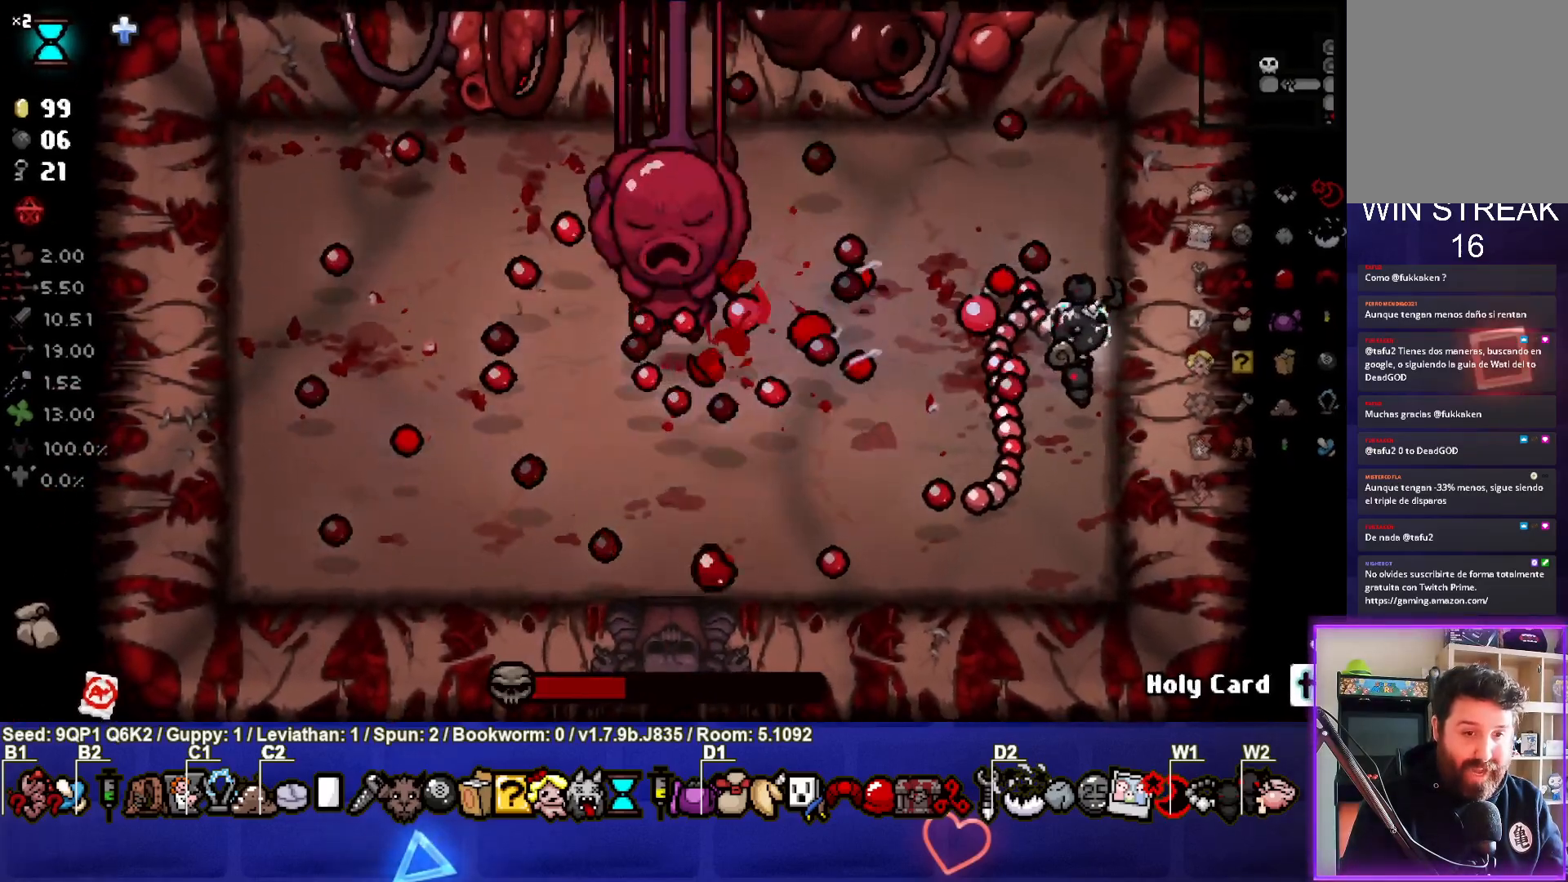
{"buttons": [], "left_stick": "center", "right_stick": "left", "events": []}
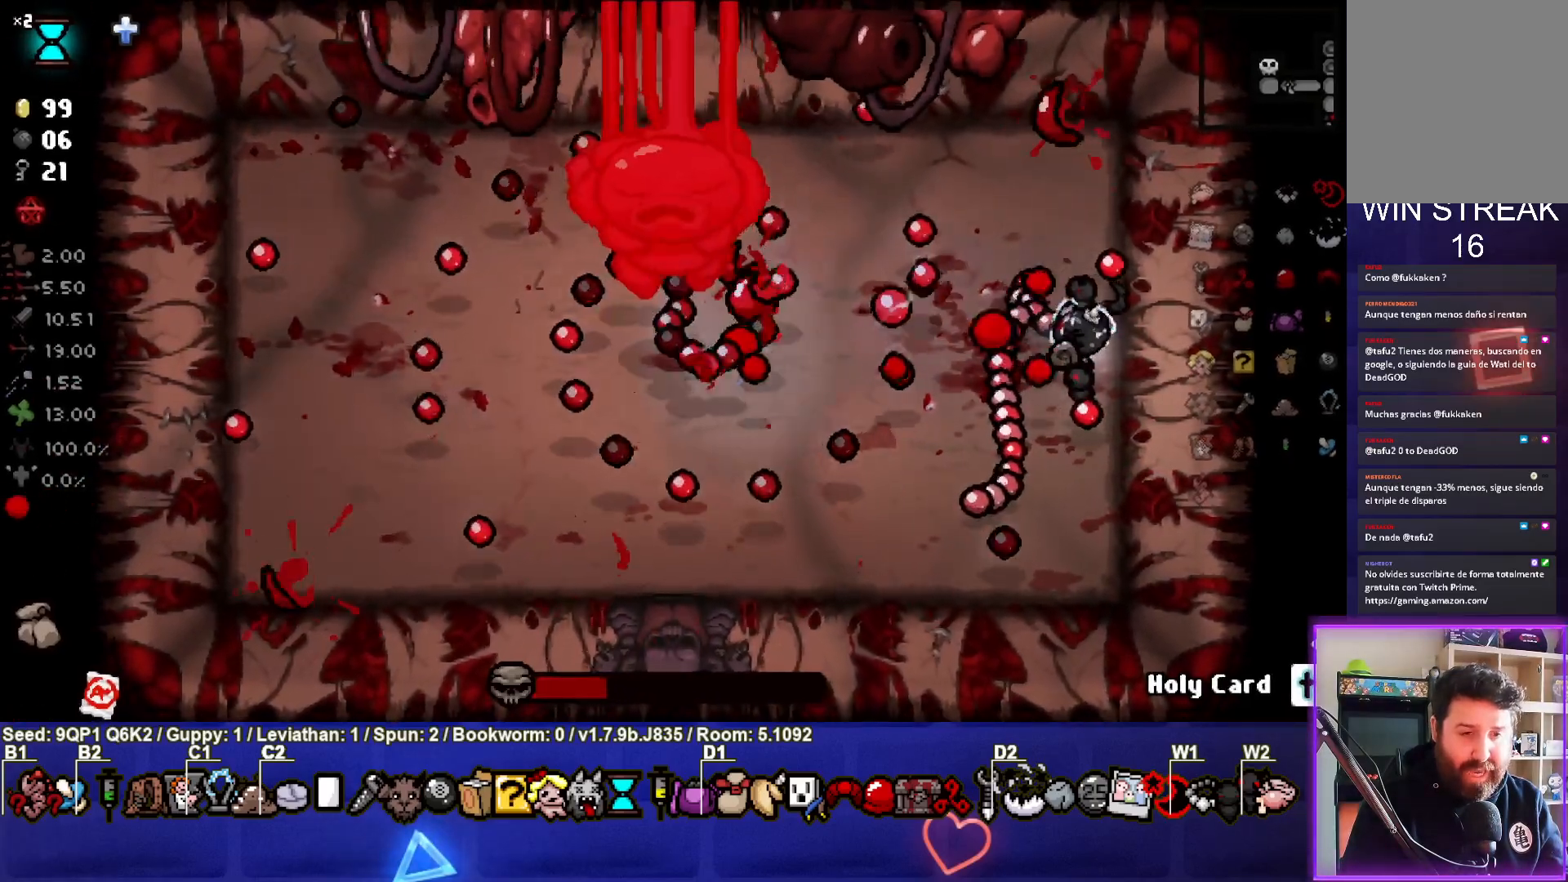
{"buttons": [], "left_stick": "center", "right_stick": "left", "events": []}
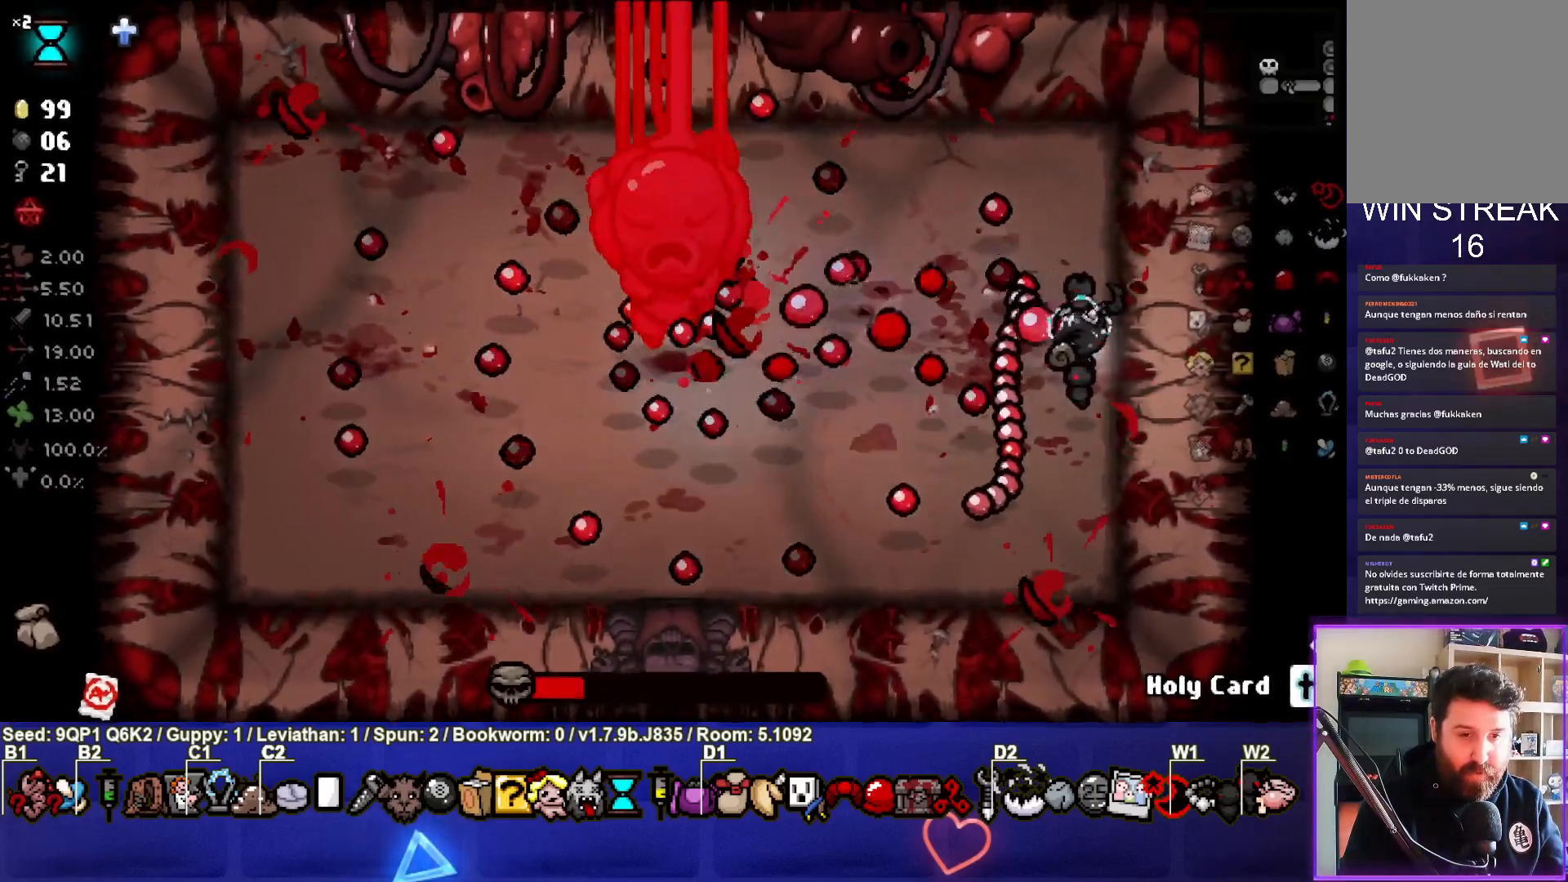
{"buttons": [], "left_stick": "center", "right_stick": "left", "events": []}
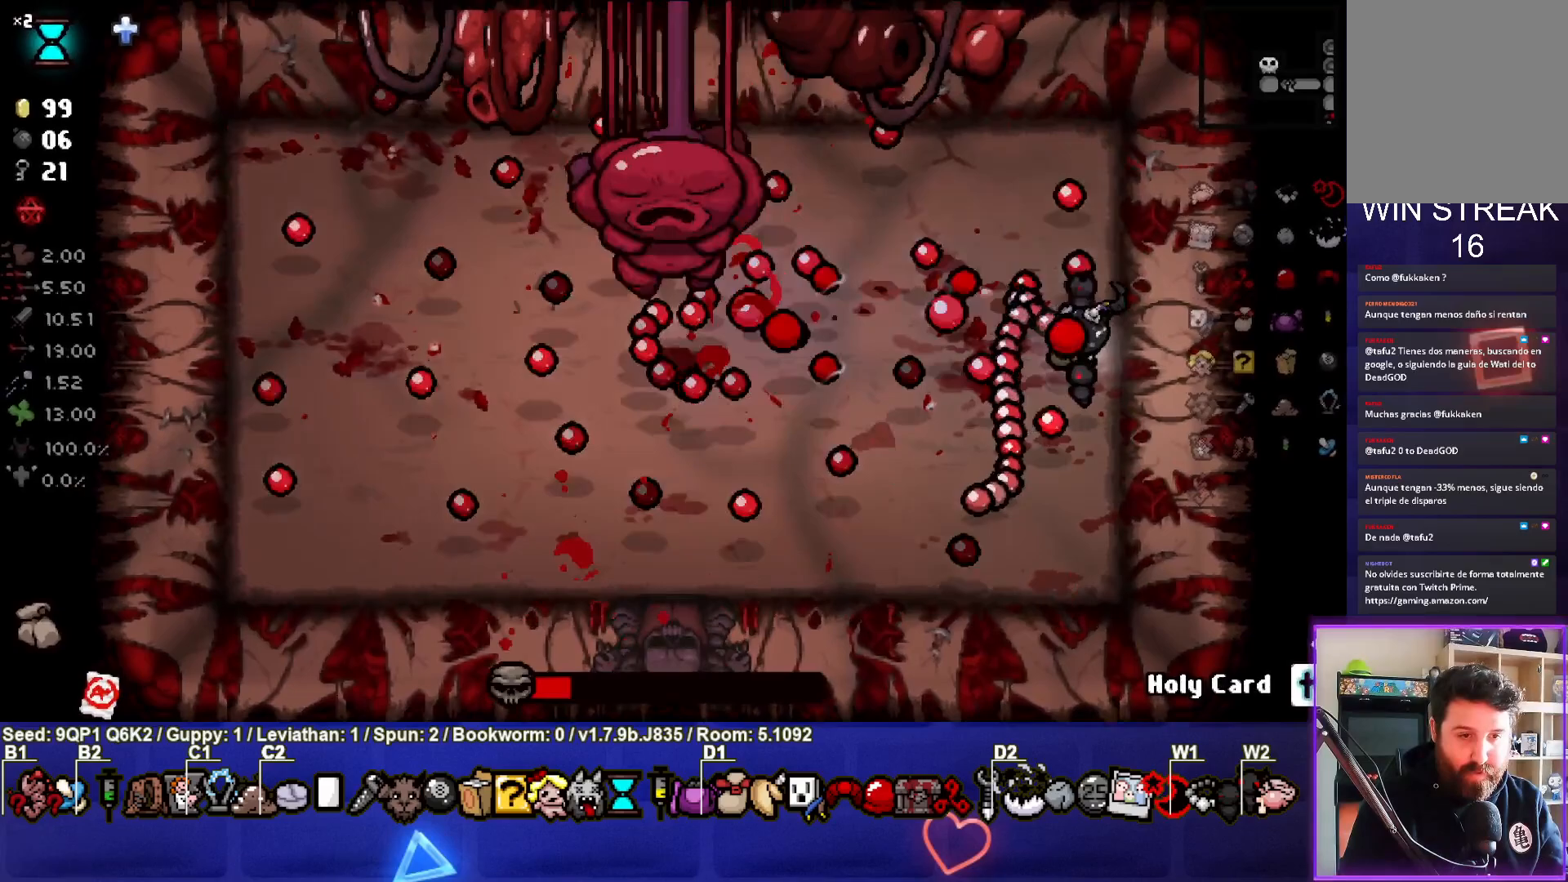
{"buttons": [], "left_stick": "center", "right_stick": "left", "events": []}
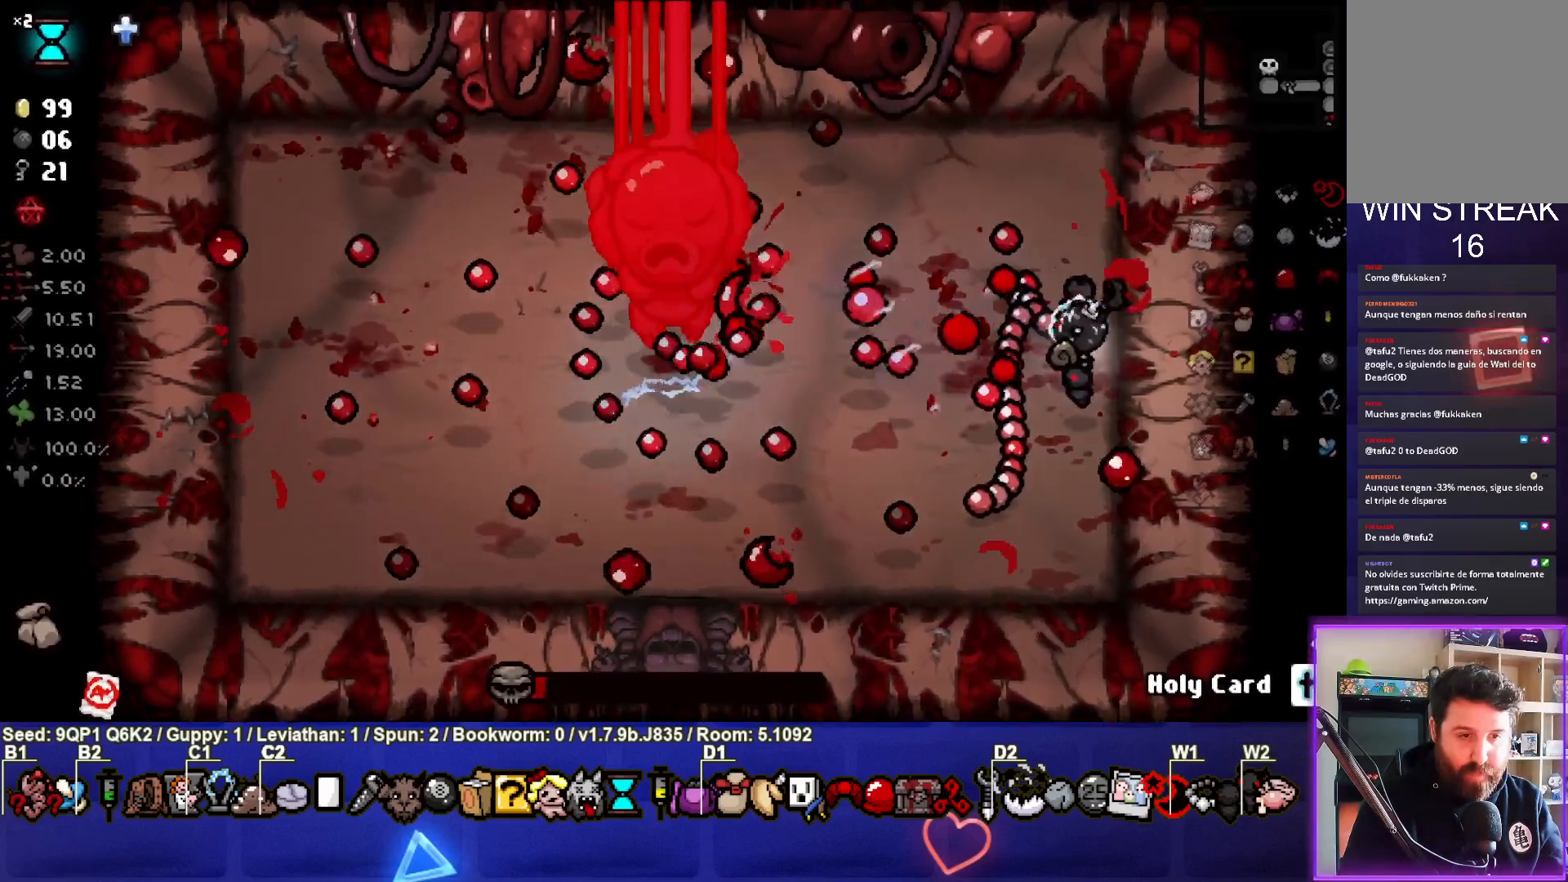
{"buttons": [], "left_stick": "center", "right_stick": "left", "events": []}
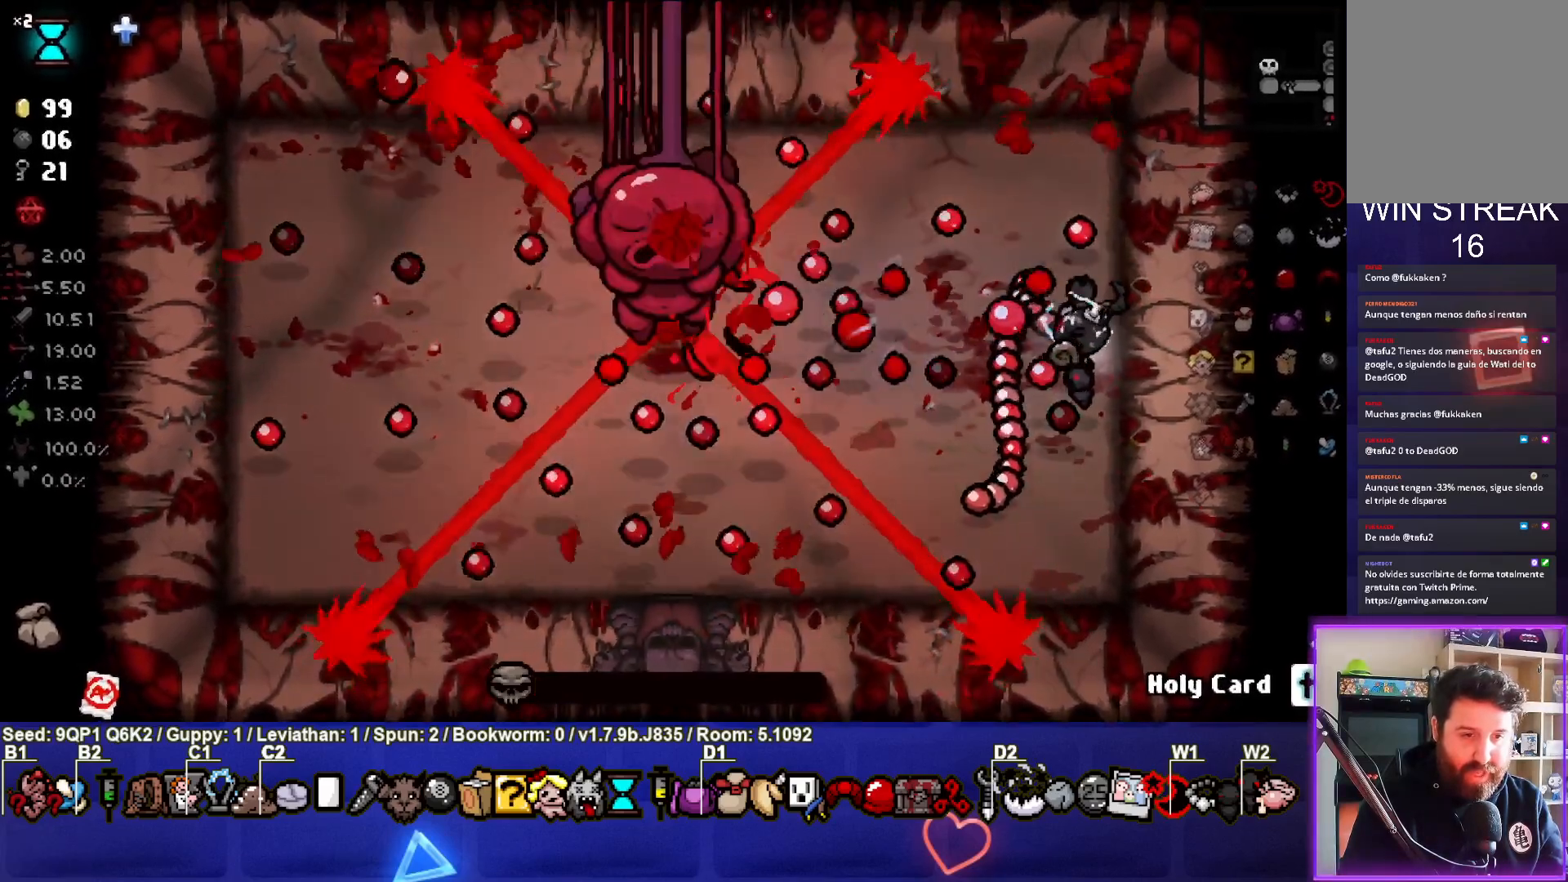
{"buttons": [], "left_stick": "up", "right_stick": "left", "events": [[500, "left_stick", "up"]]}
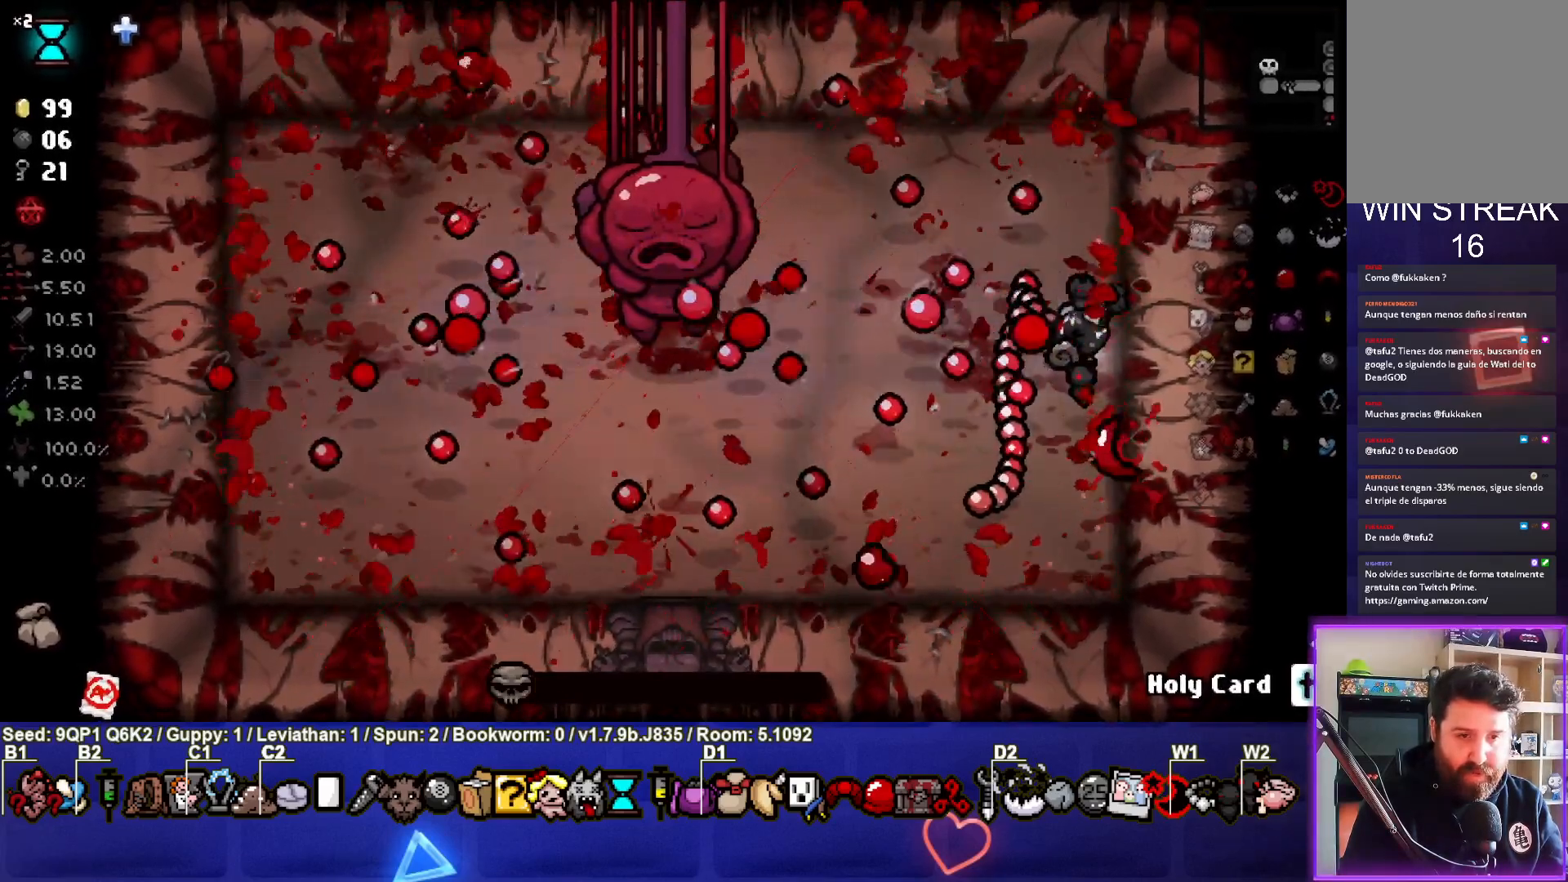
{"buttons": [], "left_stick": "center", "right_stick": "left", "events": [[150, "left_stick", "center"], [300, "left_stick", "up"], [417, "left_stick", "center"]]}
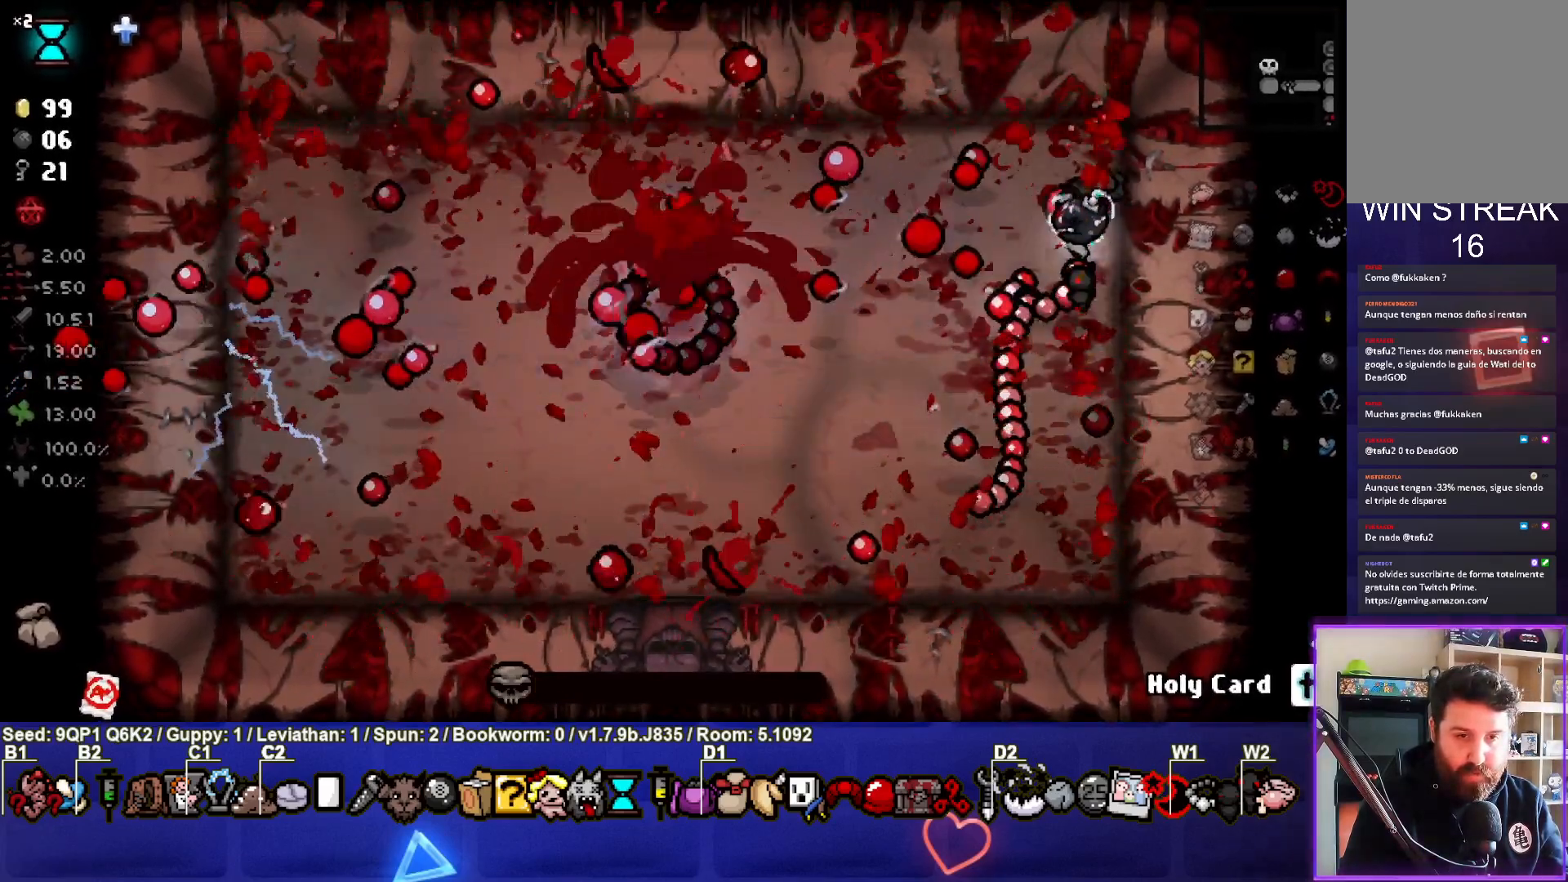
{"buttons": [], "left_stick": "center", "right_stick": "center", "events": [[83, "left_stick", "up-left"], [150, "left_stick", "center"], [250, "right_stick", "center"], [333, "left_stick", "down-left"], [450, "left_stick", "center"]]}
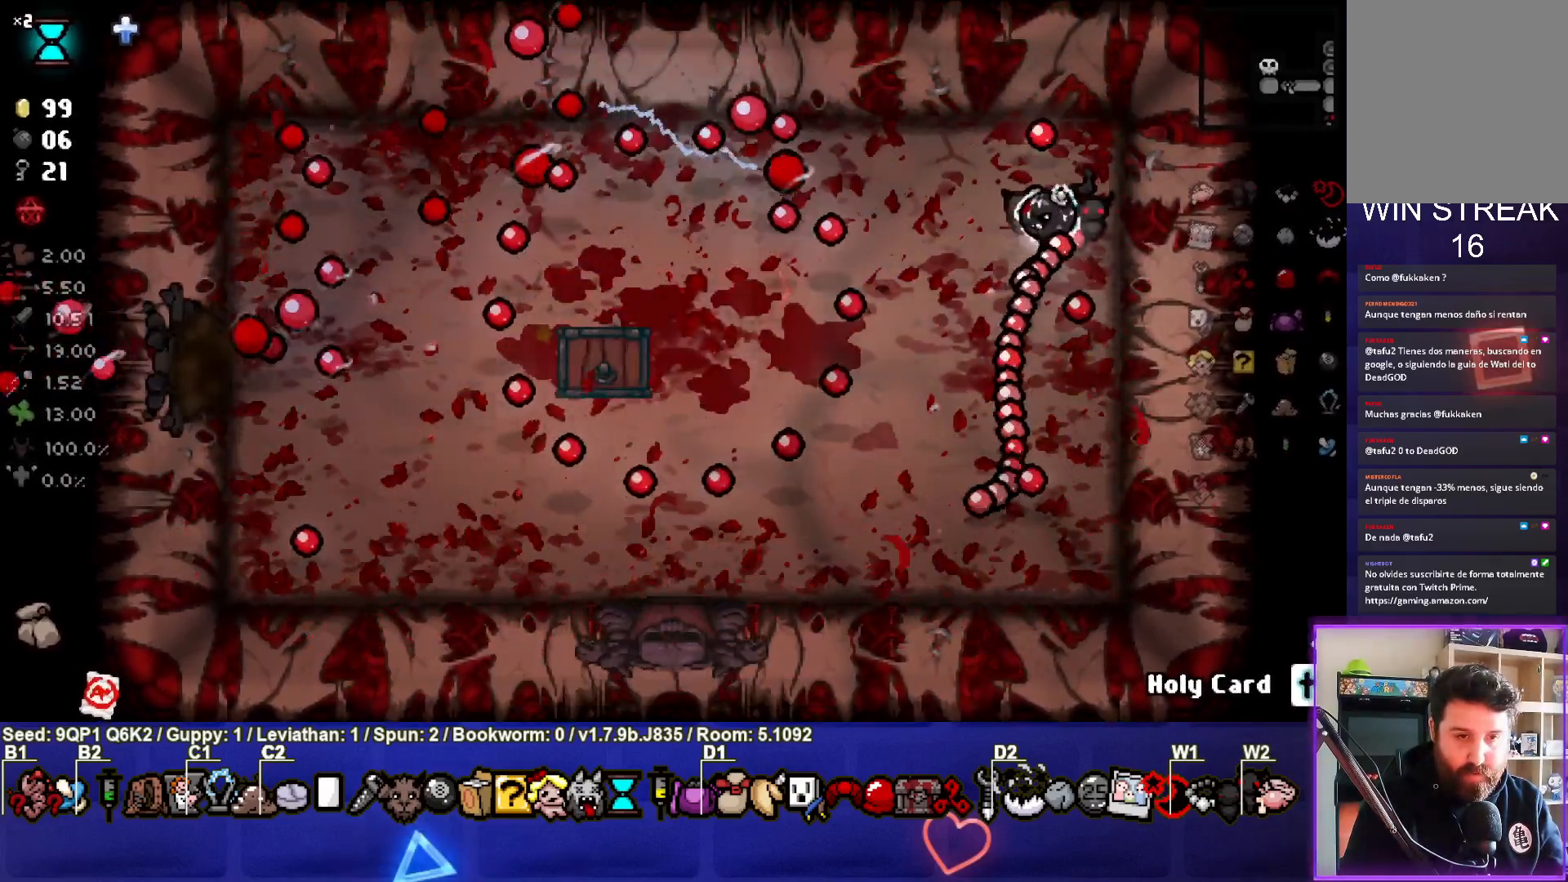
{"buttons": [], "left_stick": "center", "right_stick": "center", "events": []}
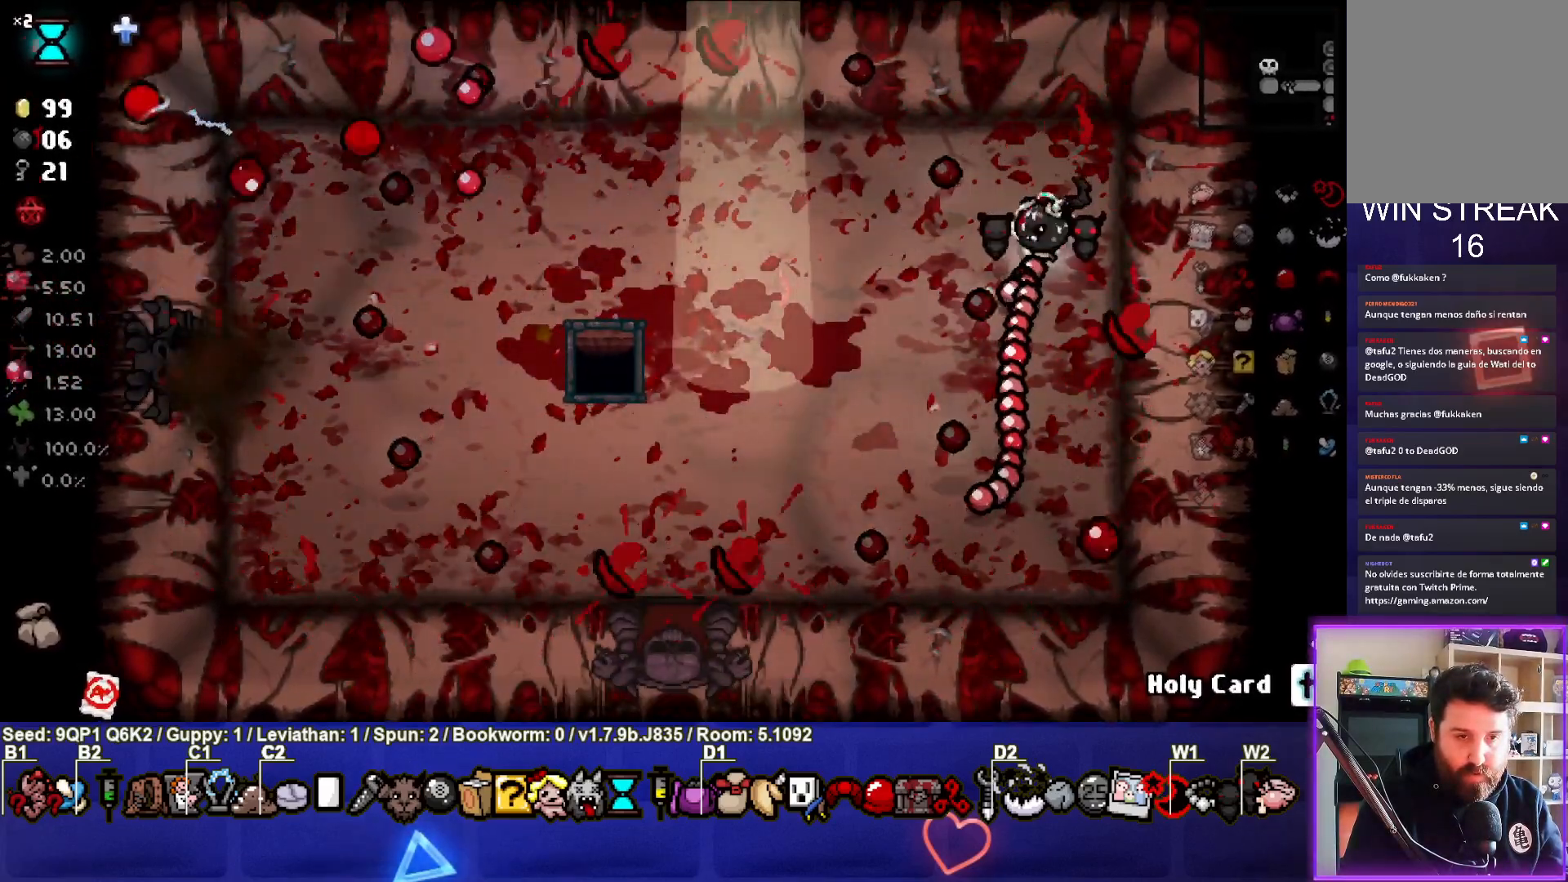
{"buttons": [], "left_stick": "down-left", "right_stick": "center", "events": [[50, "left_stick", "left"], [217, "left_stick", "center"], [317, "left_stick", "down-left"]]}
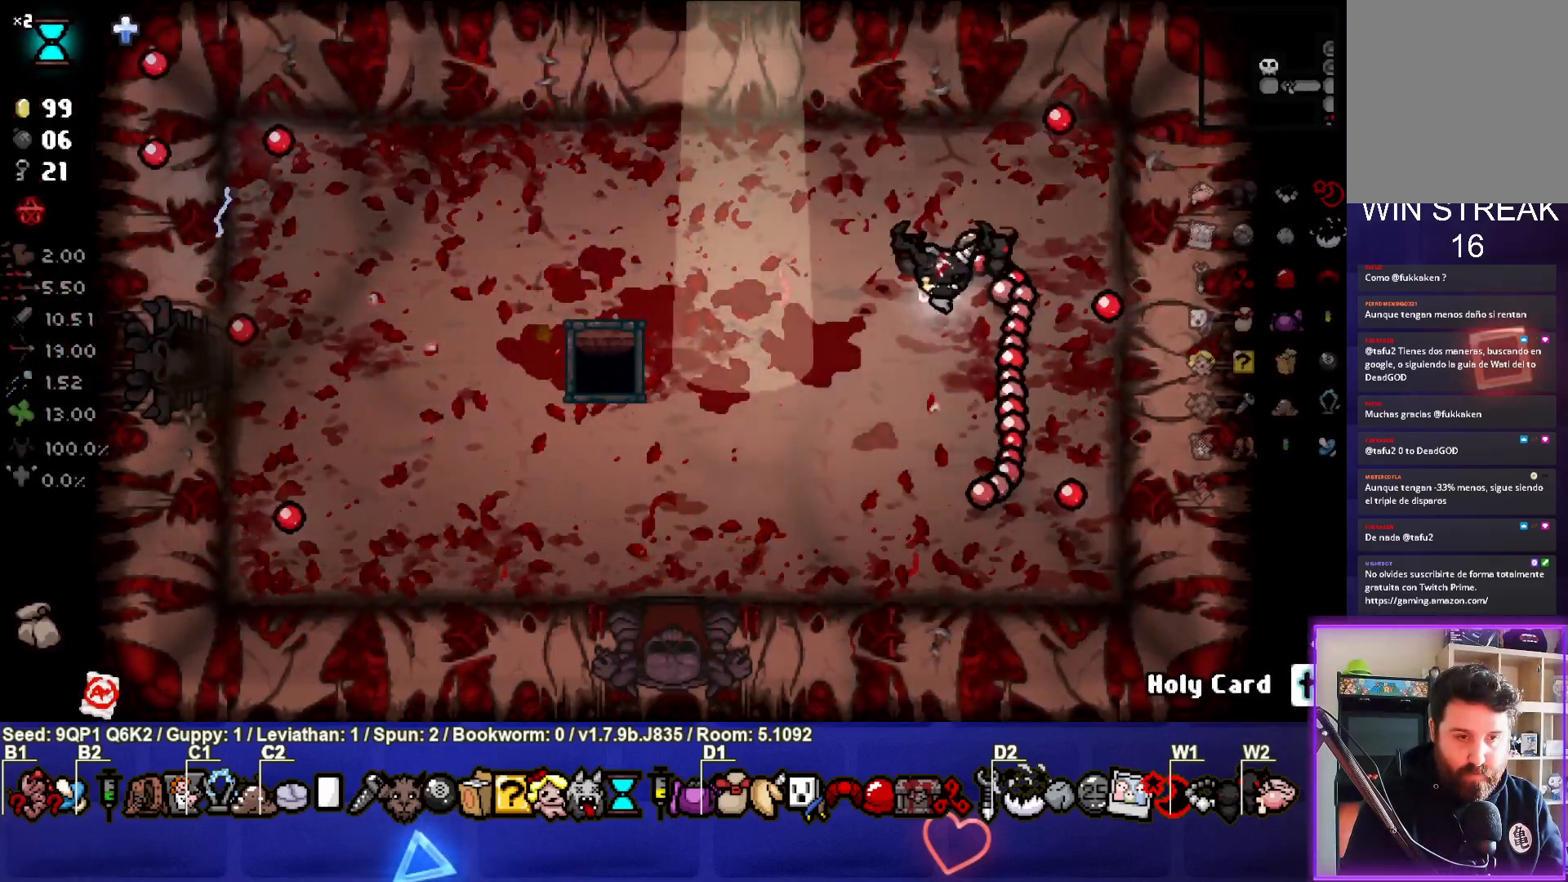
{"buttons": [], "left_stick": "left", "right_stick": "center", "events": [[400, "left_stick", "left"]]}
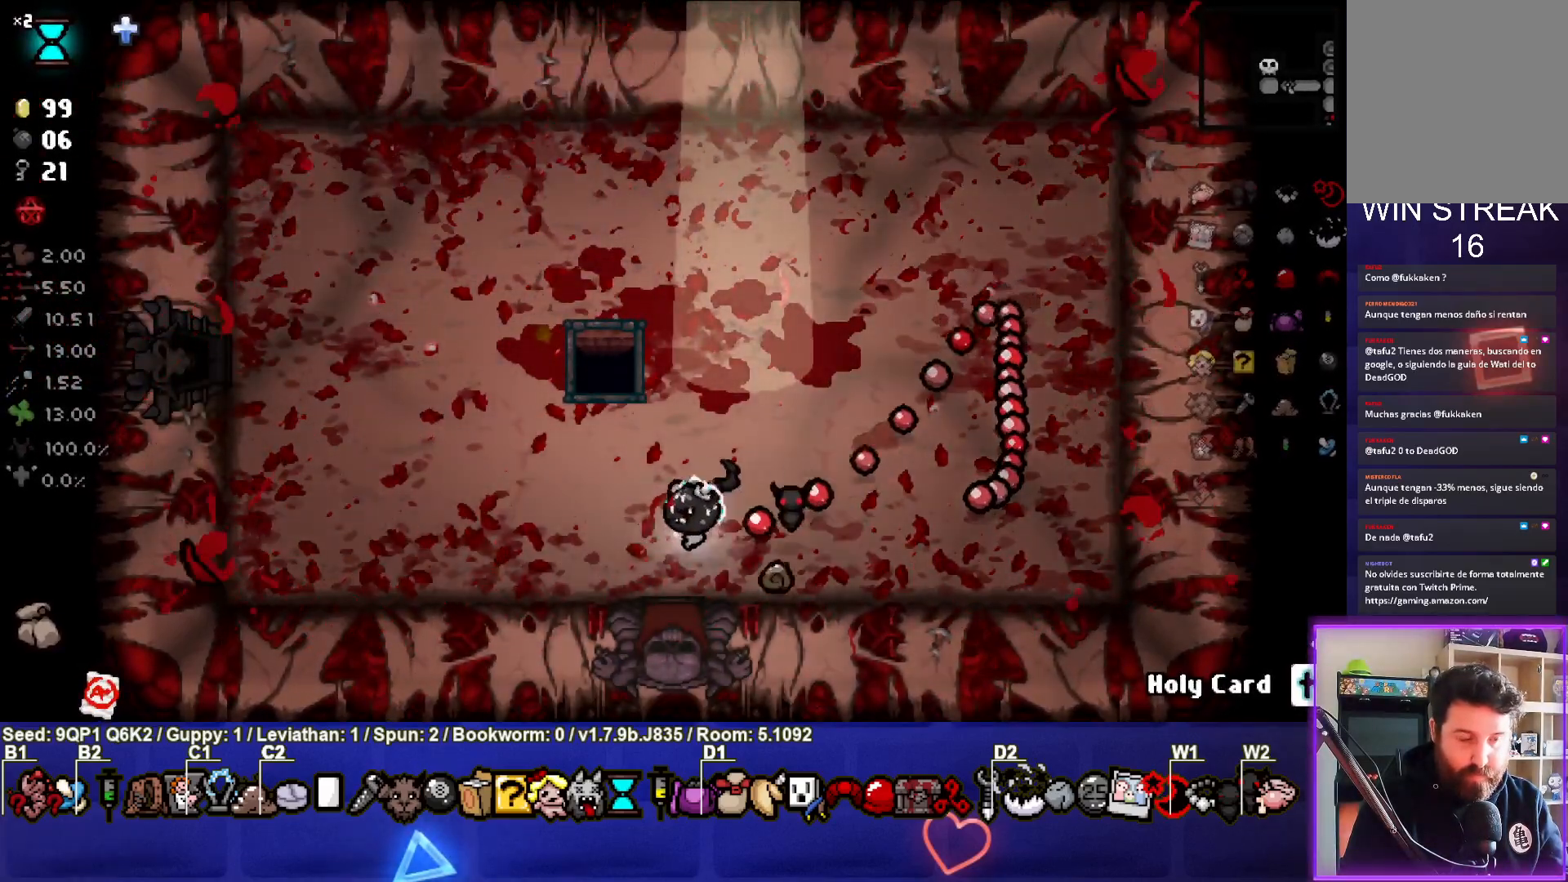
{"buttons": [], "left_stick": "up-left", "right_stick": "center", "events": [[217, "left_stick", "up-left"]]}